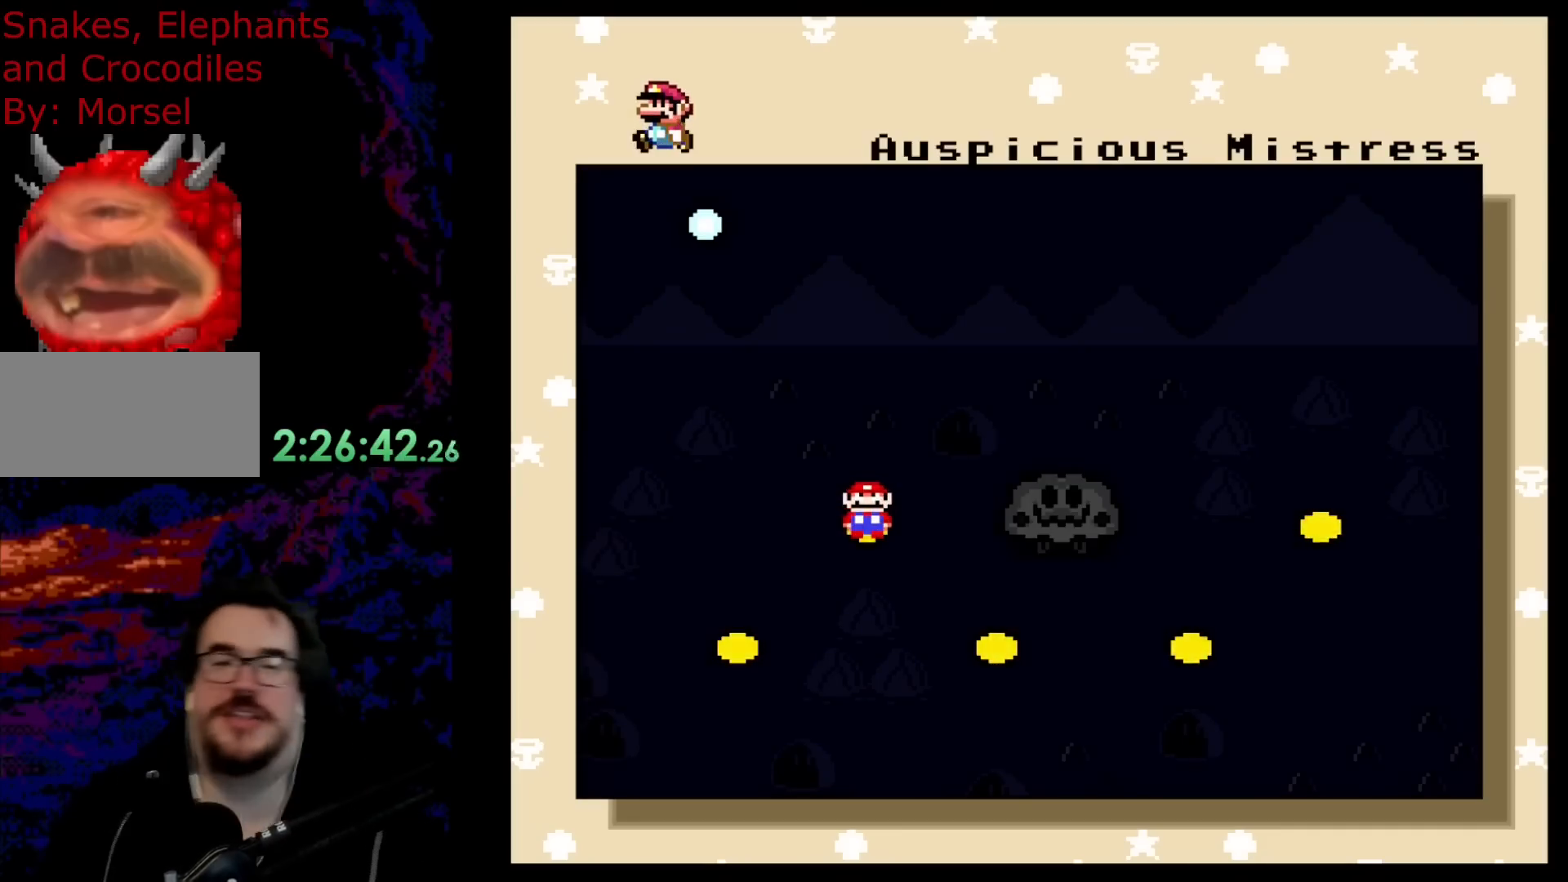
Gameplay with a controller (Nintendo layout); each line is a JSON object with the inputs held at the frame after it. "events" lists button and stick changes between this image and that frame as [ms after this image, input, new state], when the widget could be followed in between. Not read: L3 R3.
{"buttons": [], "events": [[117, "B", "down"], [300, "B", "up"]]}
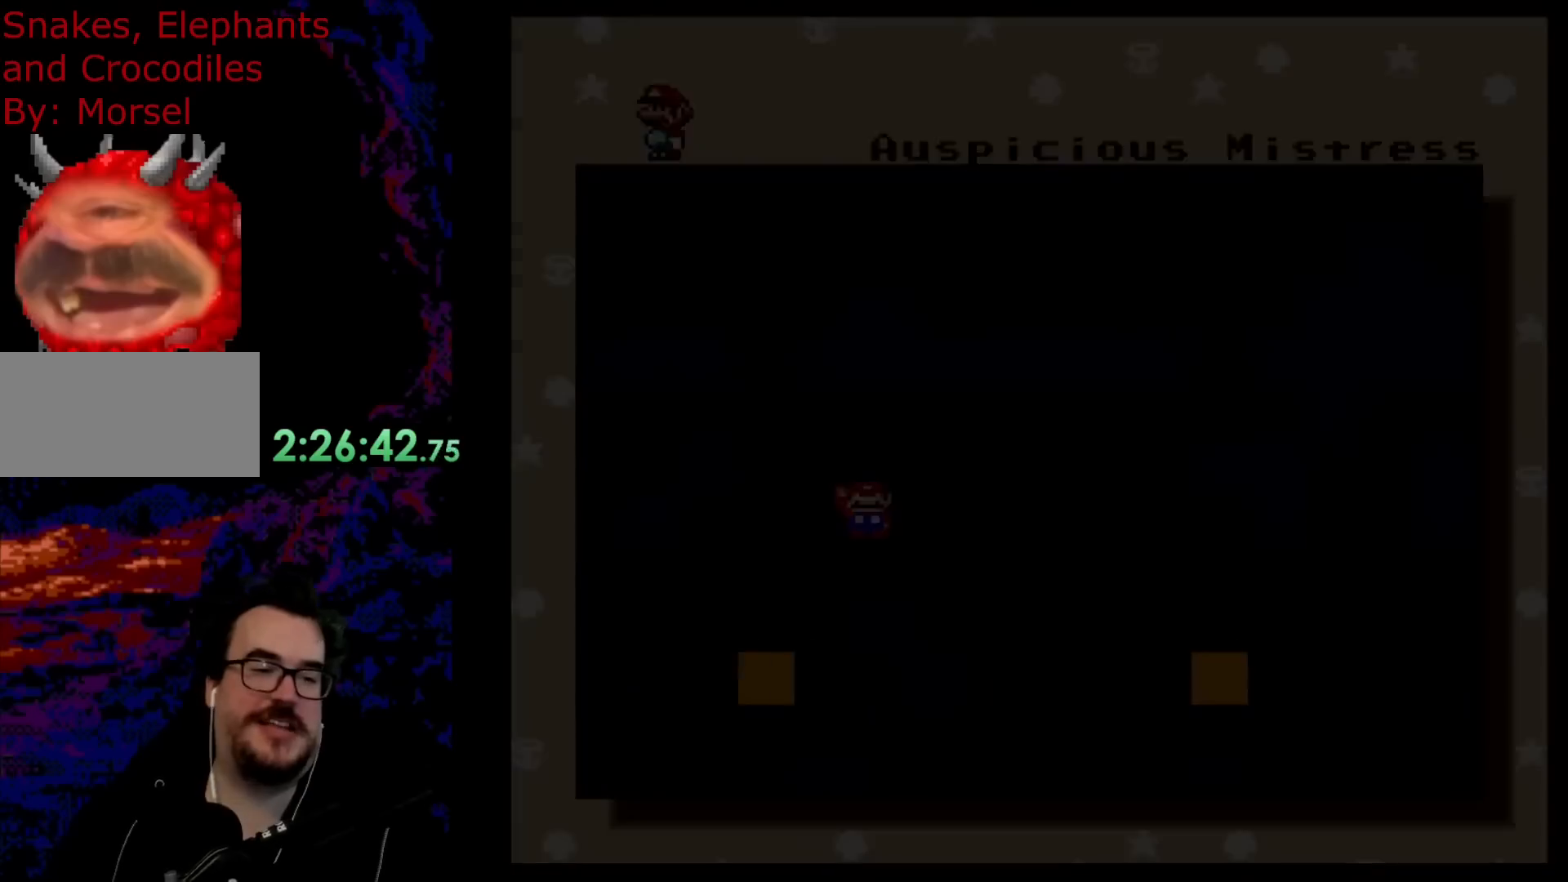
{"buttons": ["B"], "events": [[450, "B", "down"]]}
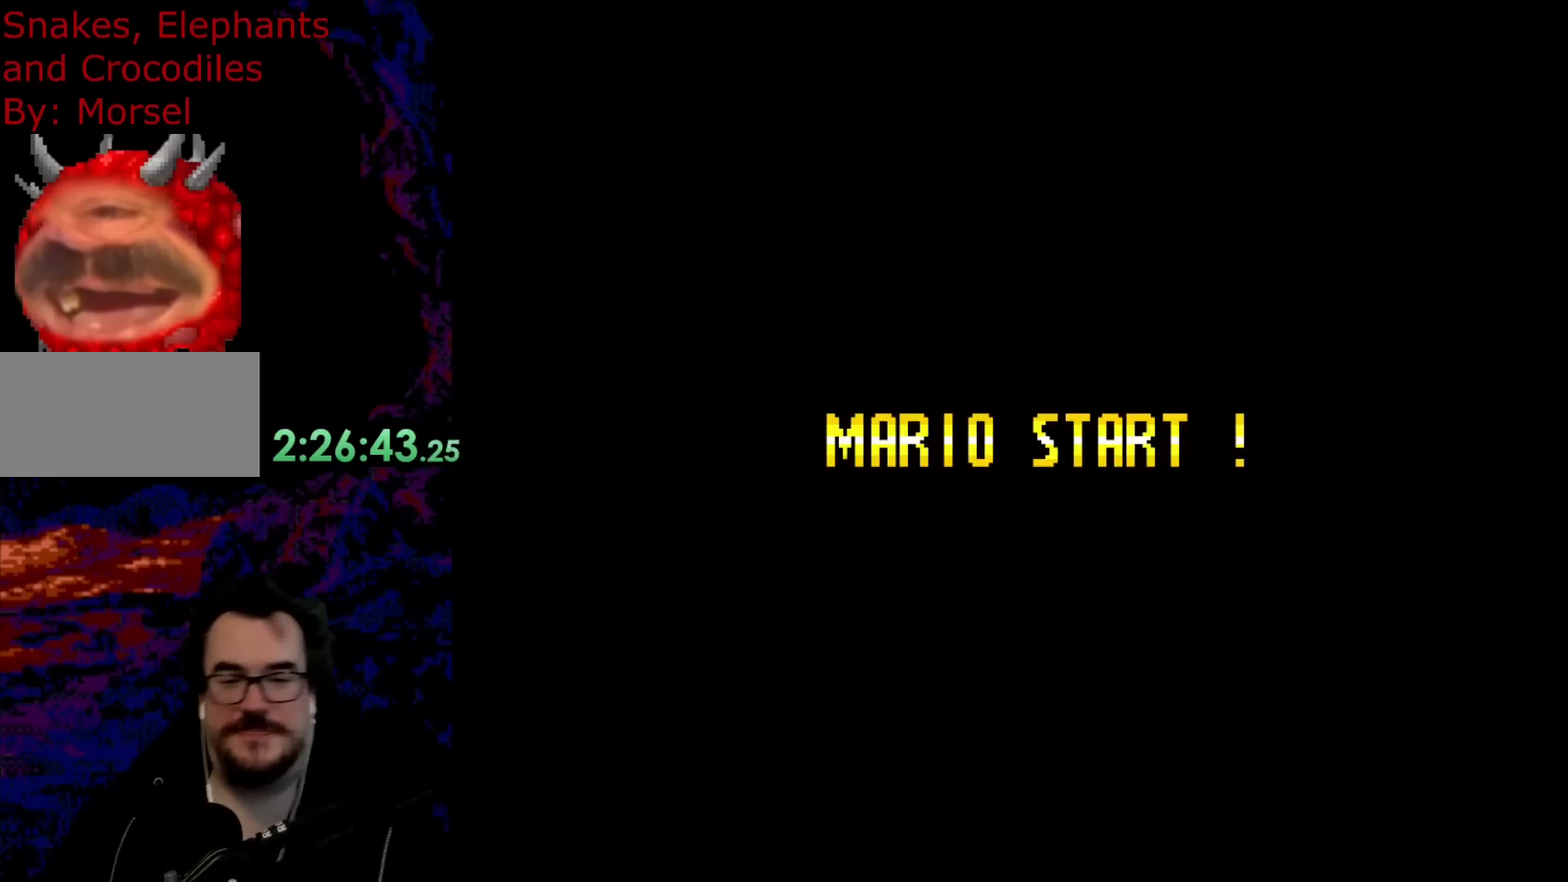
{"buttons": [], "events": [[317, "B", "up"]]}
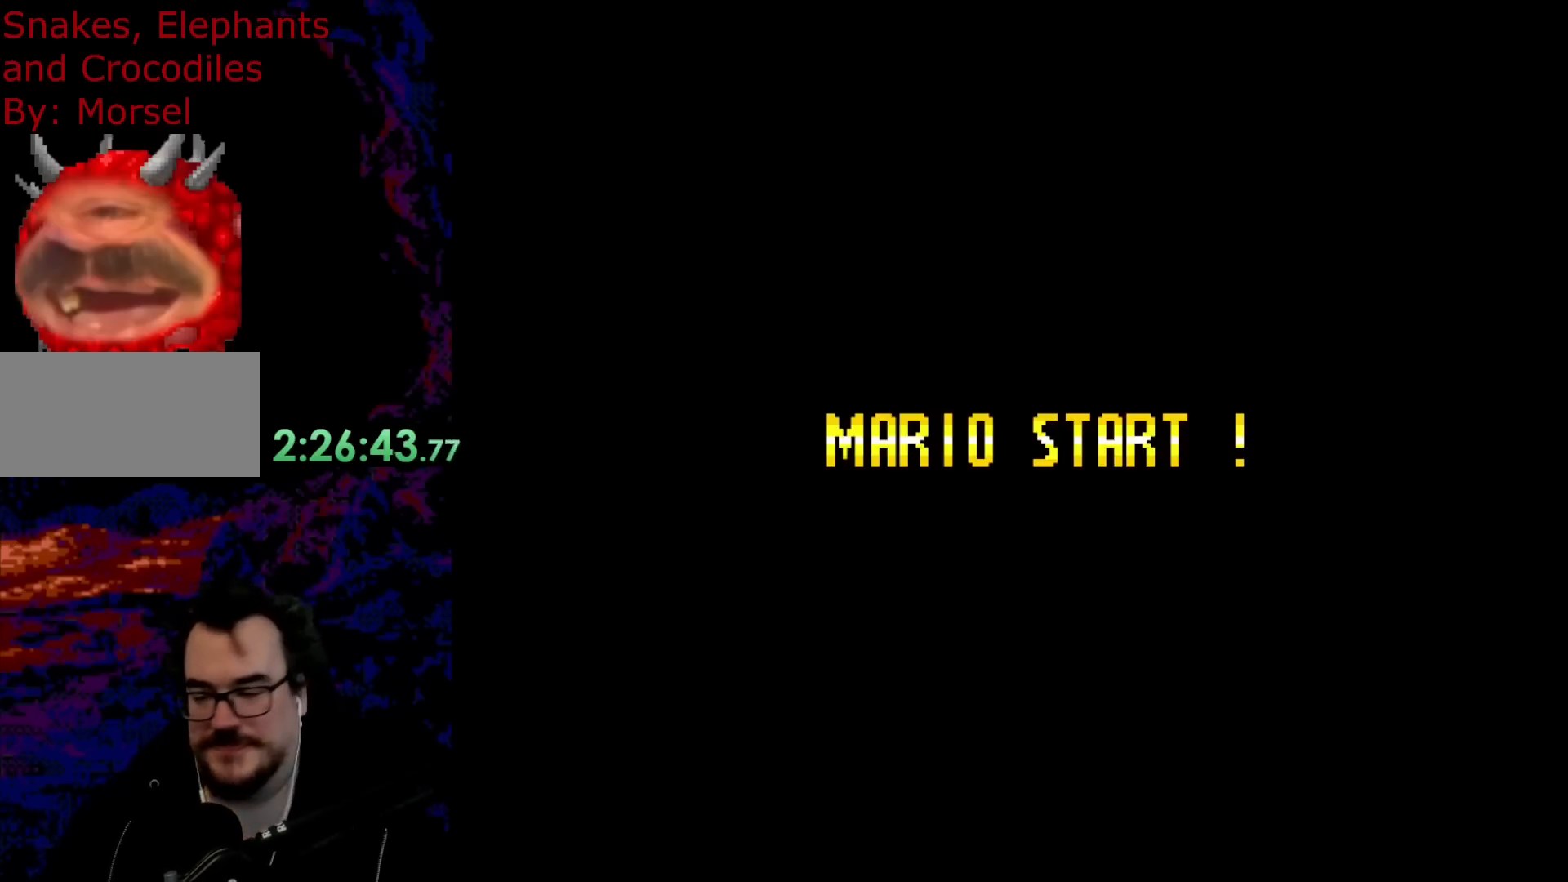
{"buttons": [], "events": [[200, "B", "down"], [350, "B", "up"]]}
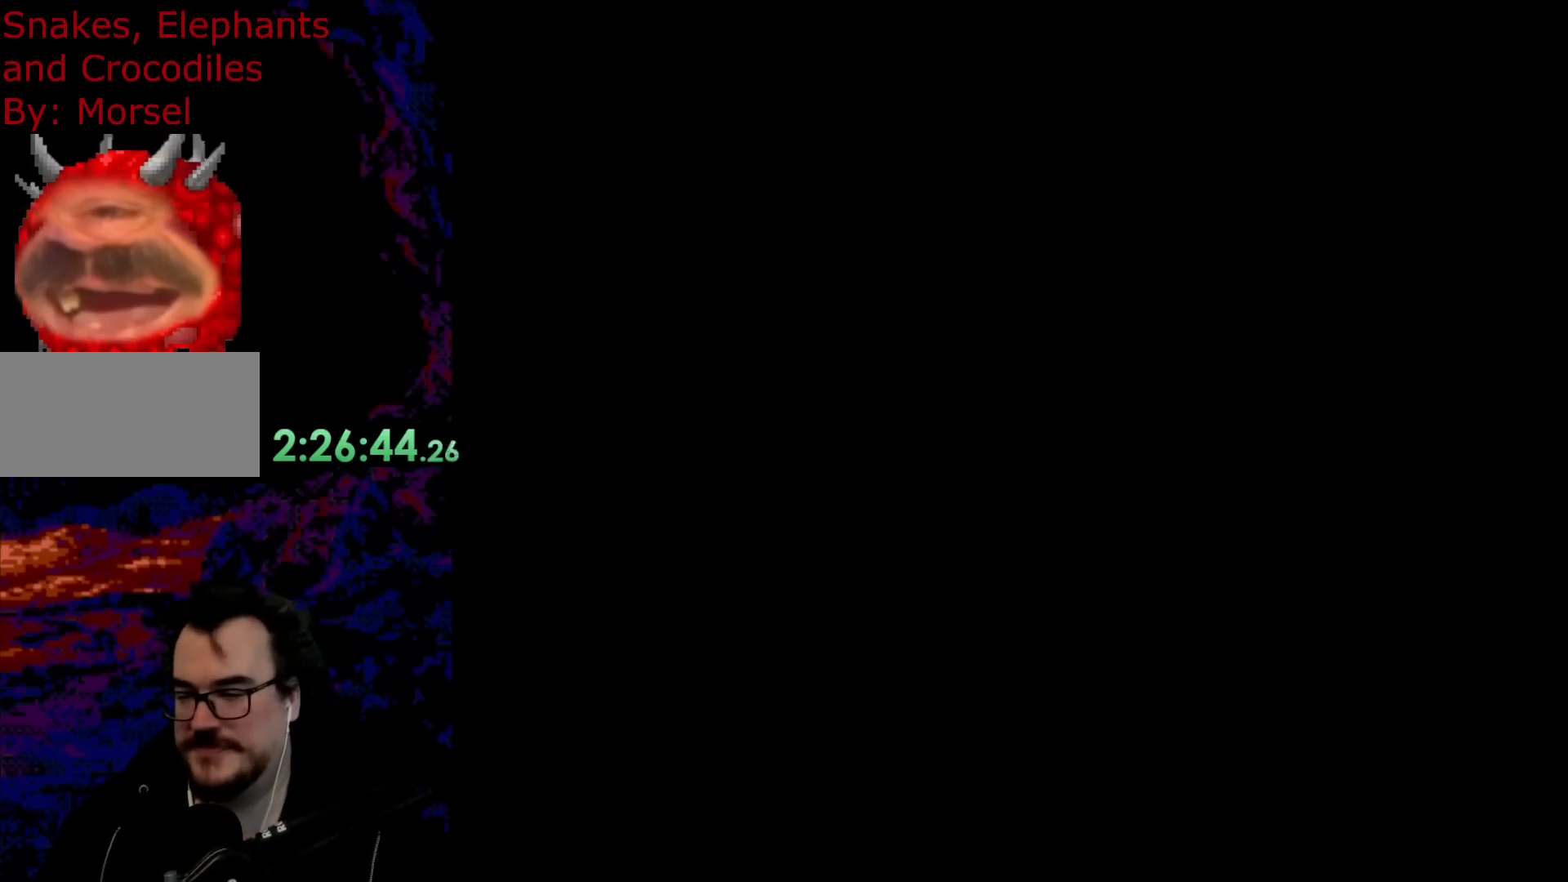
{"buttons": [], "events": []}
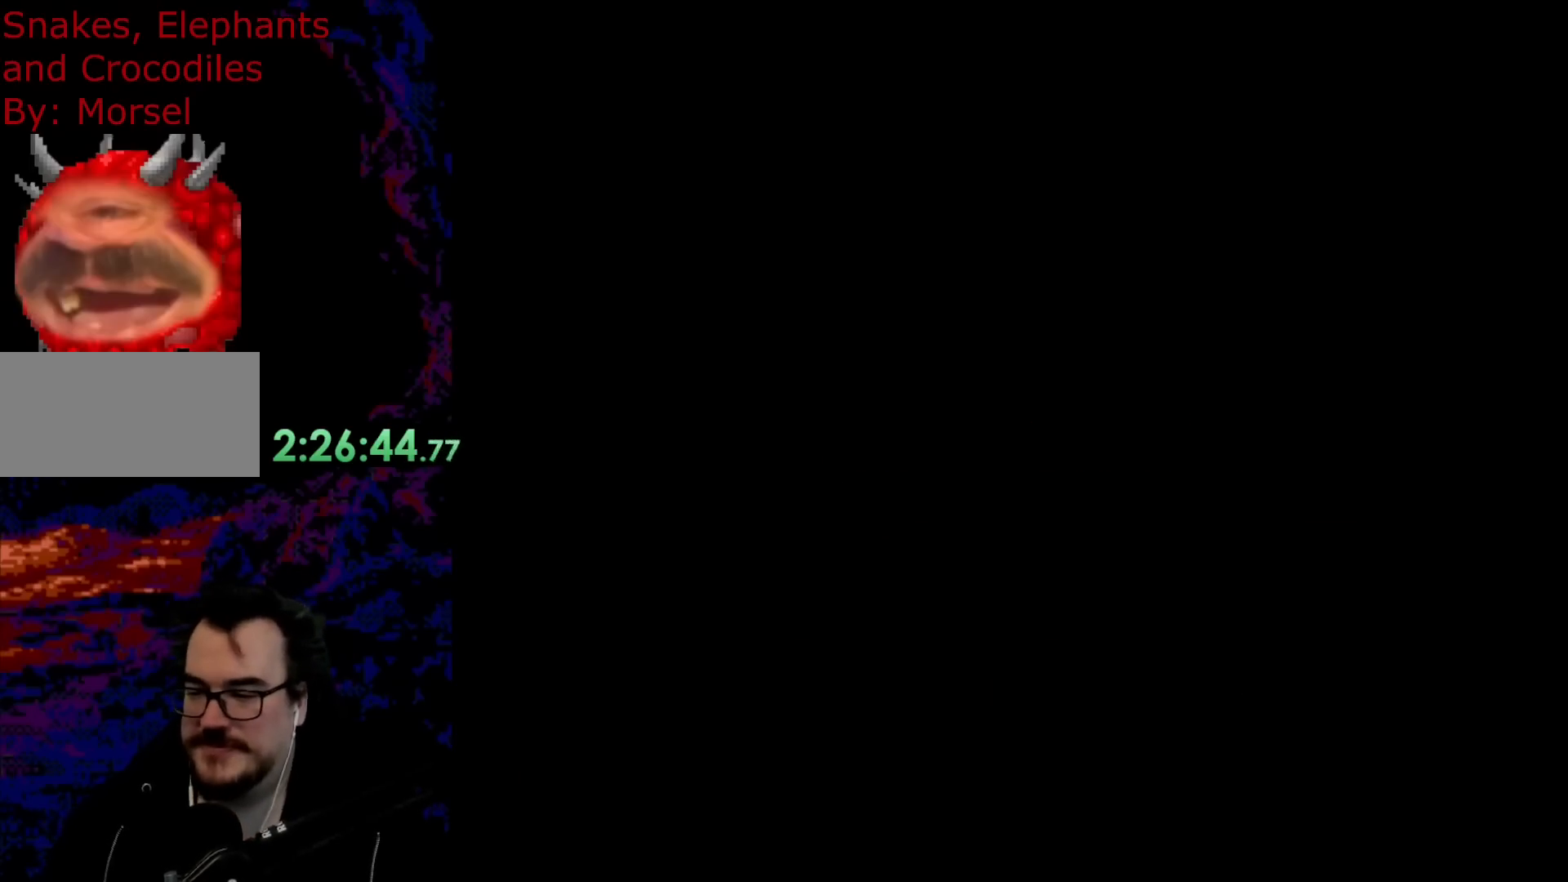
{"buttons": ["Y"], "events": [[167, "Y", "down"], [183, "DPAD_LEFT", "down"], [200, "DPAD_LEFT", "up"]]}
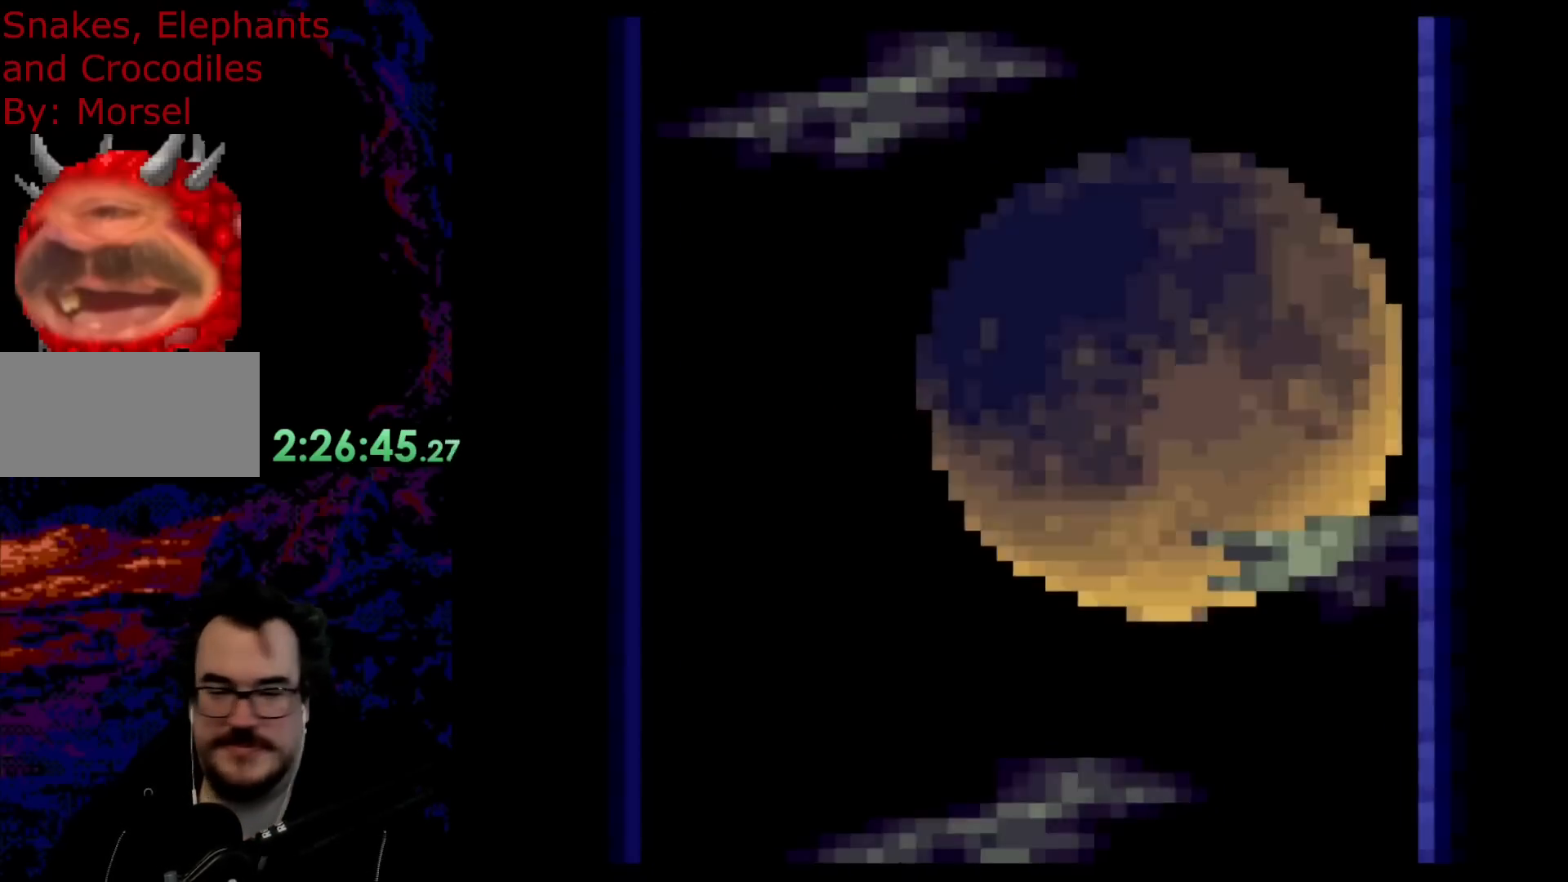
{"buttons": ["Y"], "events": []}
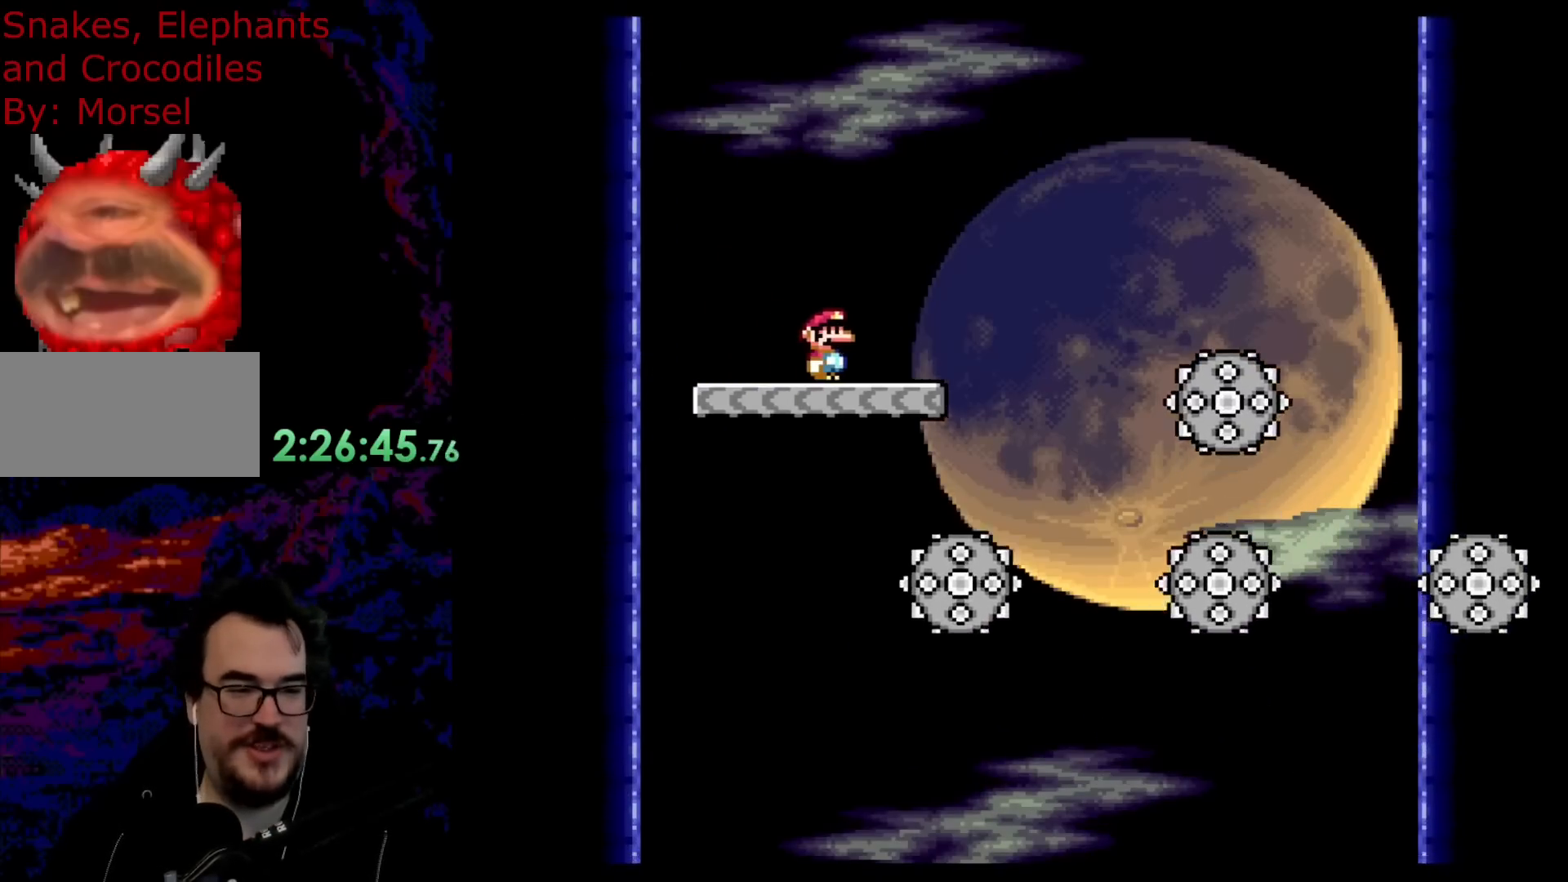
{"buttons": ["Y"], "events": []}
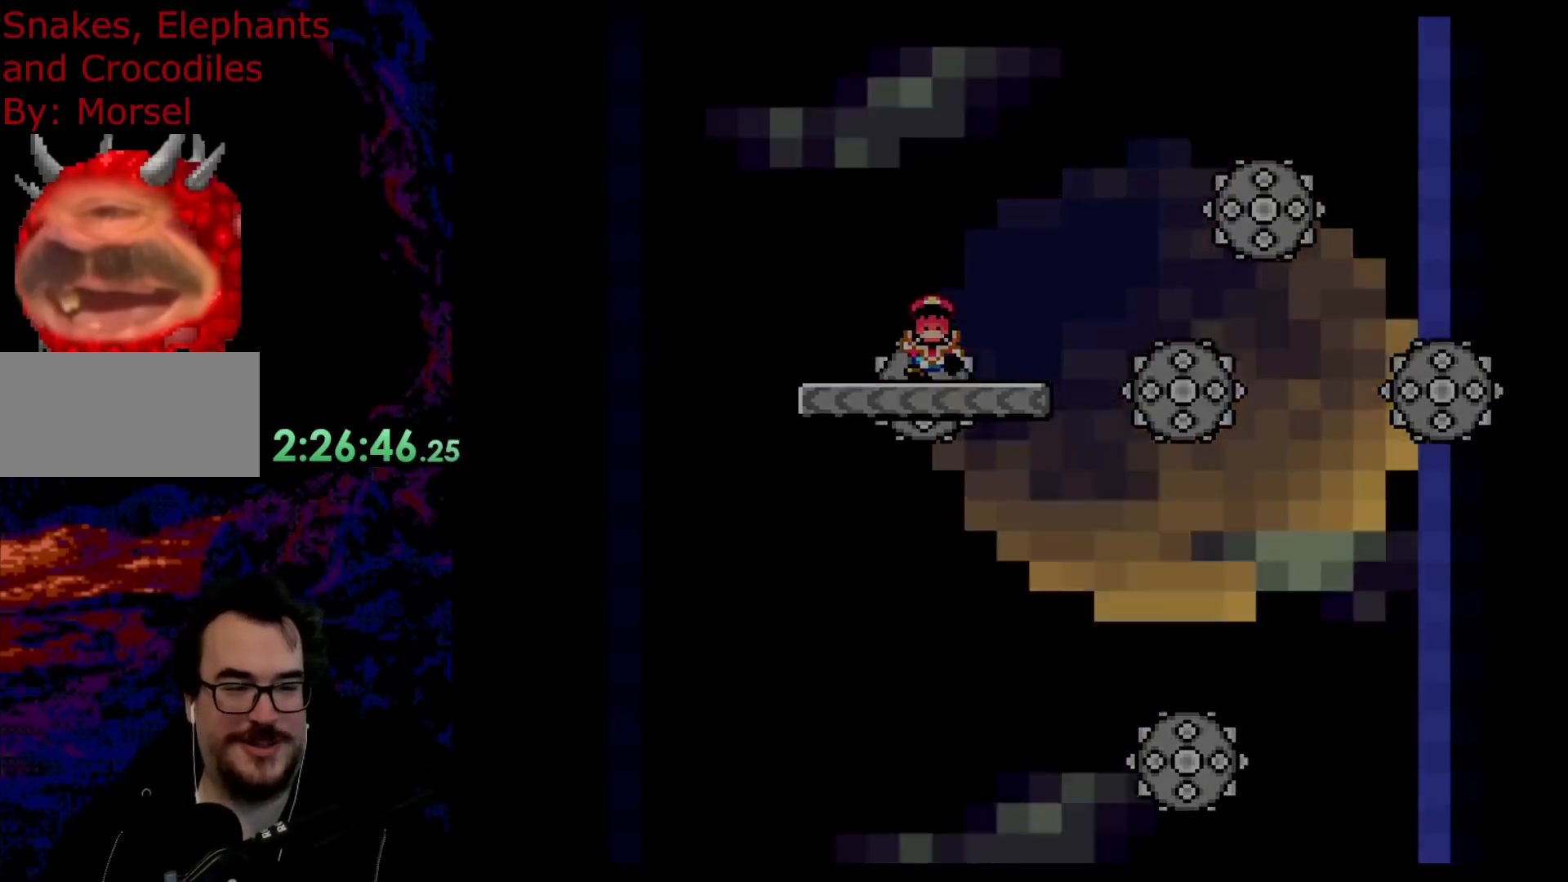
{"buttons": [], "events": [[267, "Y", "up"]]}
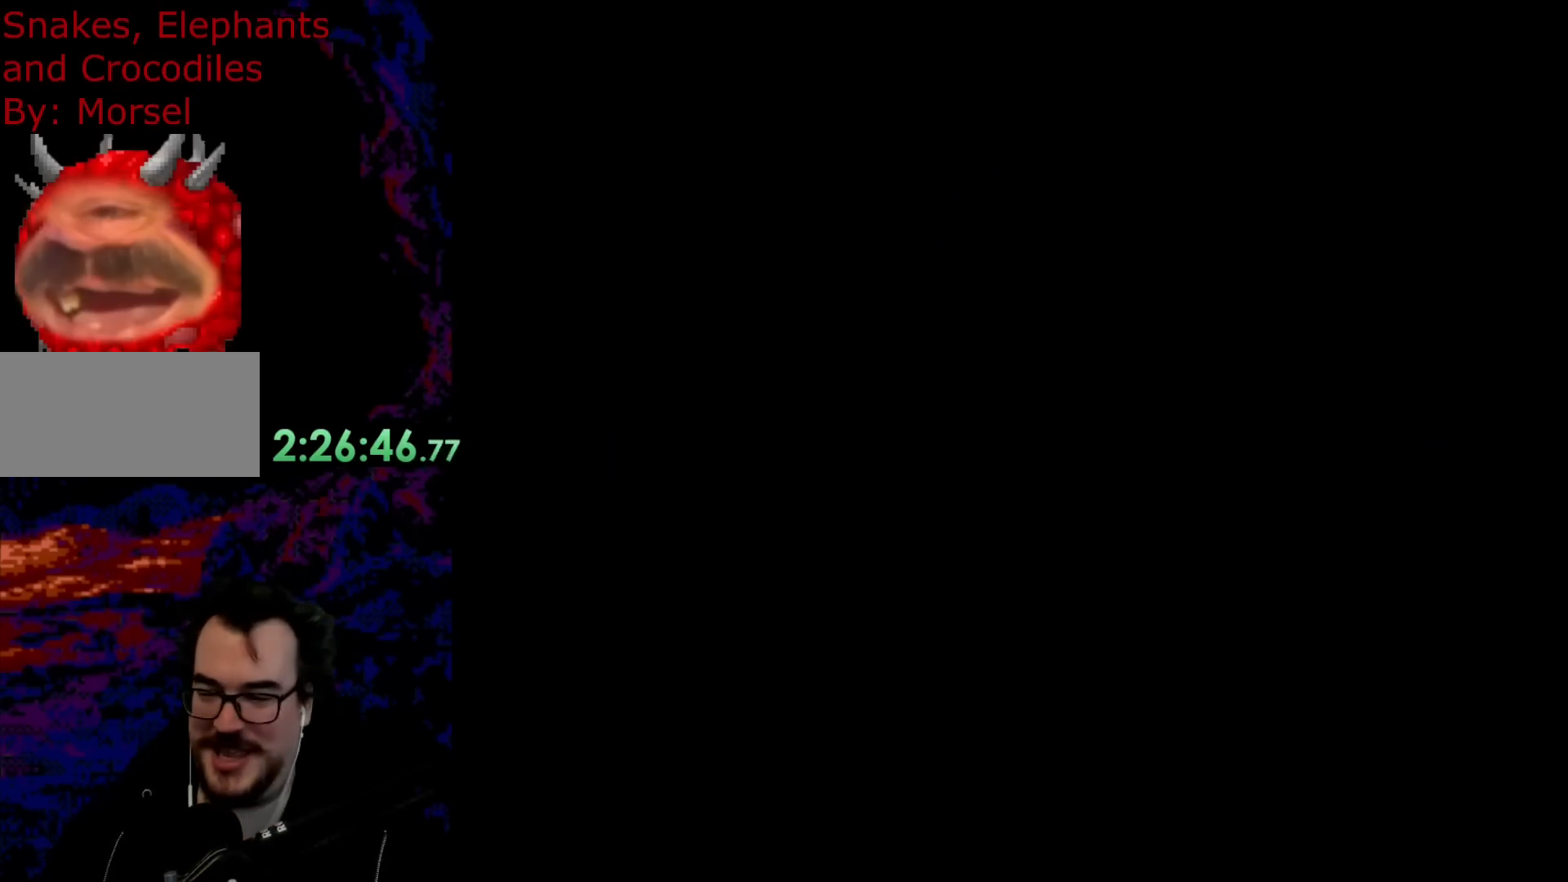
{"buttons": ["B", "Y"], "events": [[350, "B", "down"], [350, "Y", "down"]]}
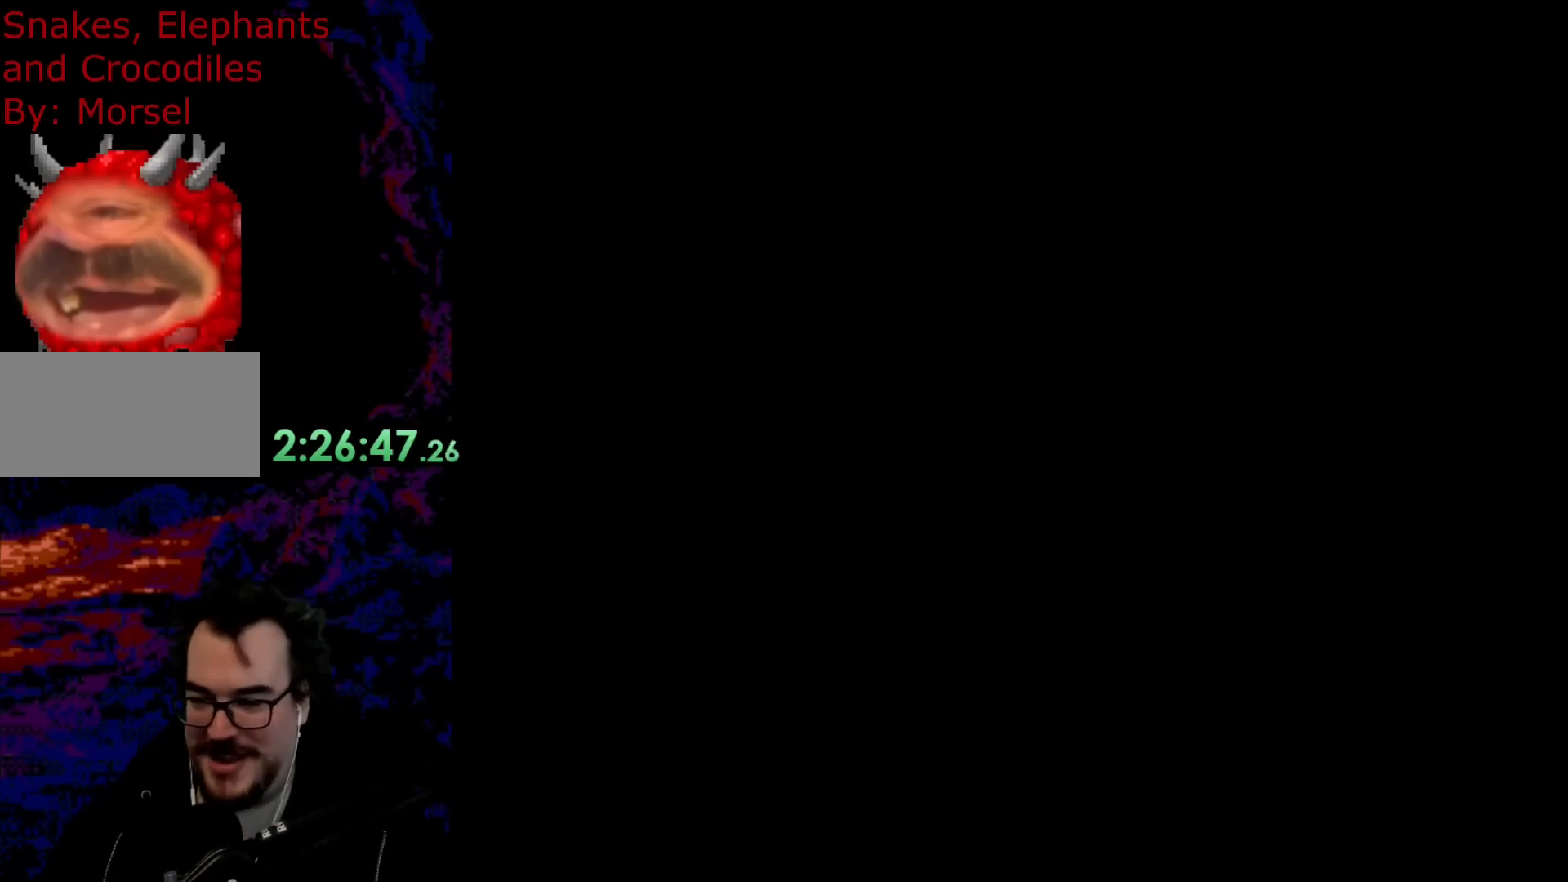
{"buttons": ["B", "Y", "DPAD_RIGHT"], "events": [[200, "DPAD_DOWN", "down"], [200, "DPAD_LEFT", "down"], [217, "DPAD_DOWN", "up"], [217, "DPAD_LEFT", "up"], [500, "DPAD_RIGHT", "down"]]}
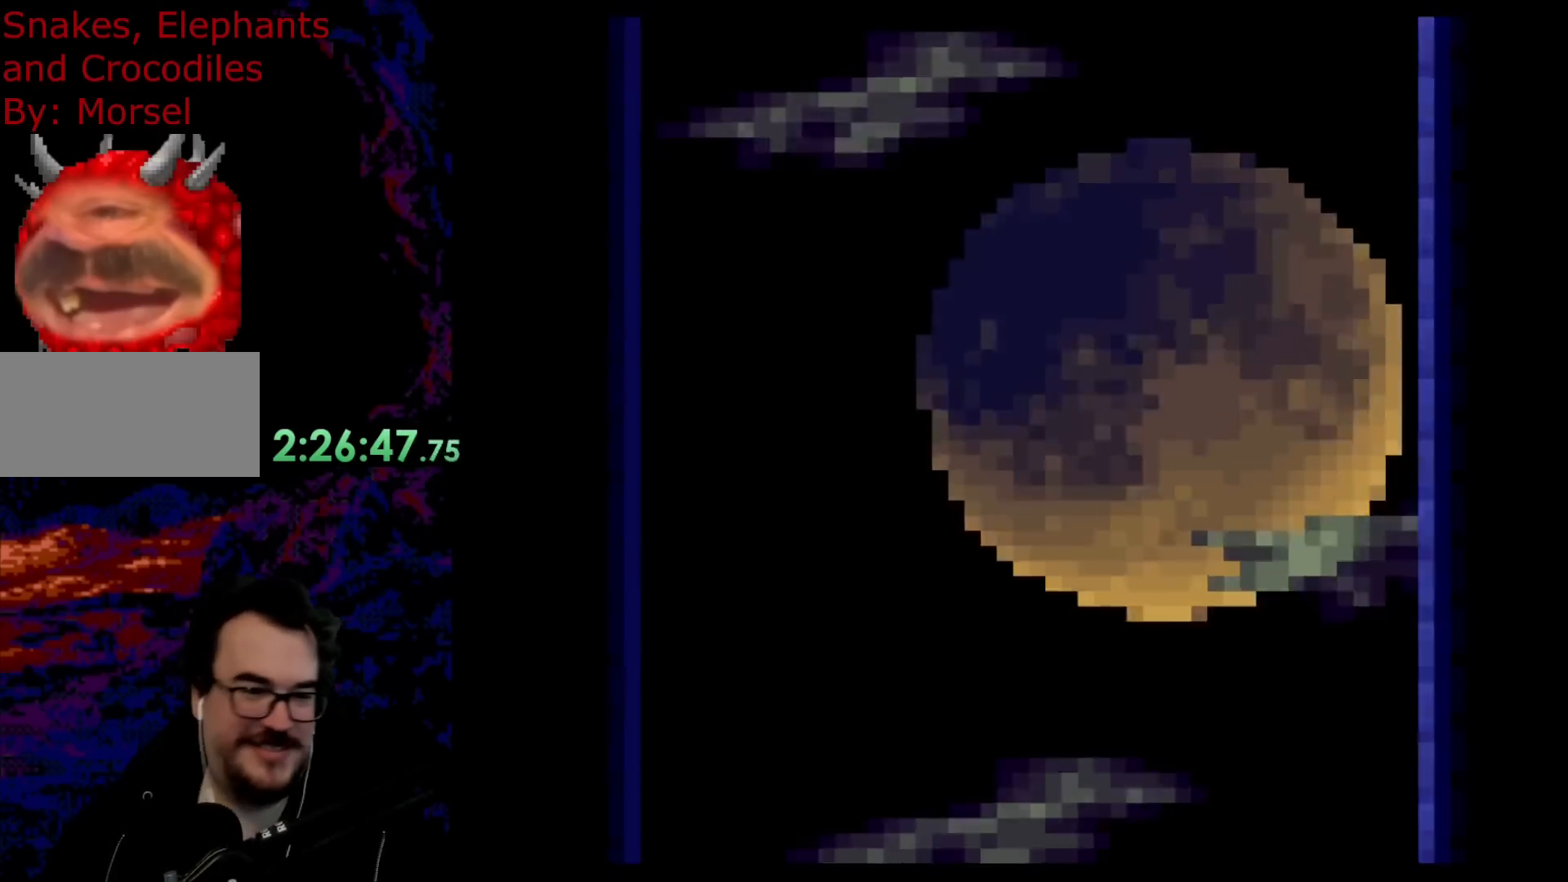
{"buttons": ["B", "Y", "DPAD_LEFT"], "events": [[450, "DPAD_DOWN", "down"], [483, "DPAD_RIGHT", "up"], [500, "DPAD_DOWN", "up"], [500, "DPAD_LEFT", "down"]]}
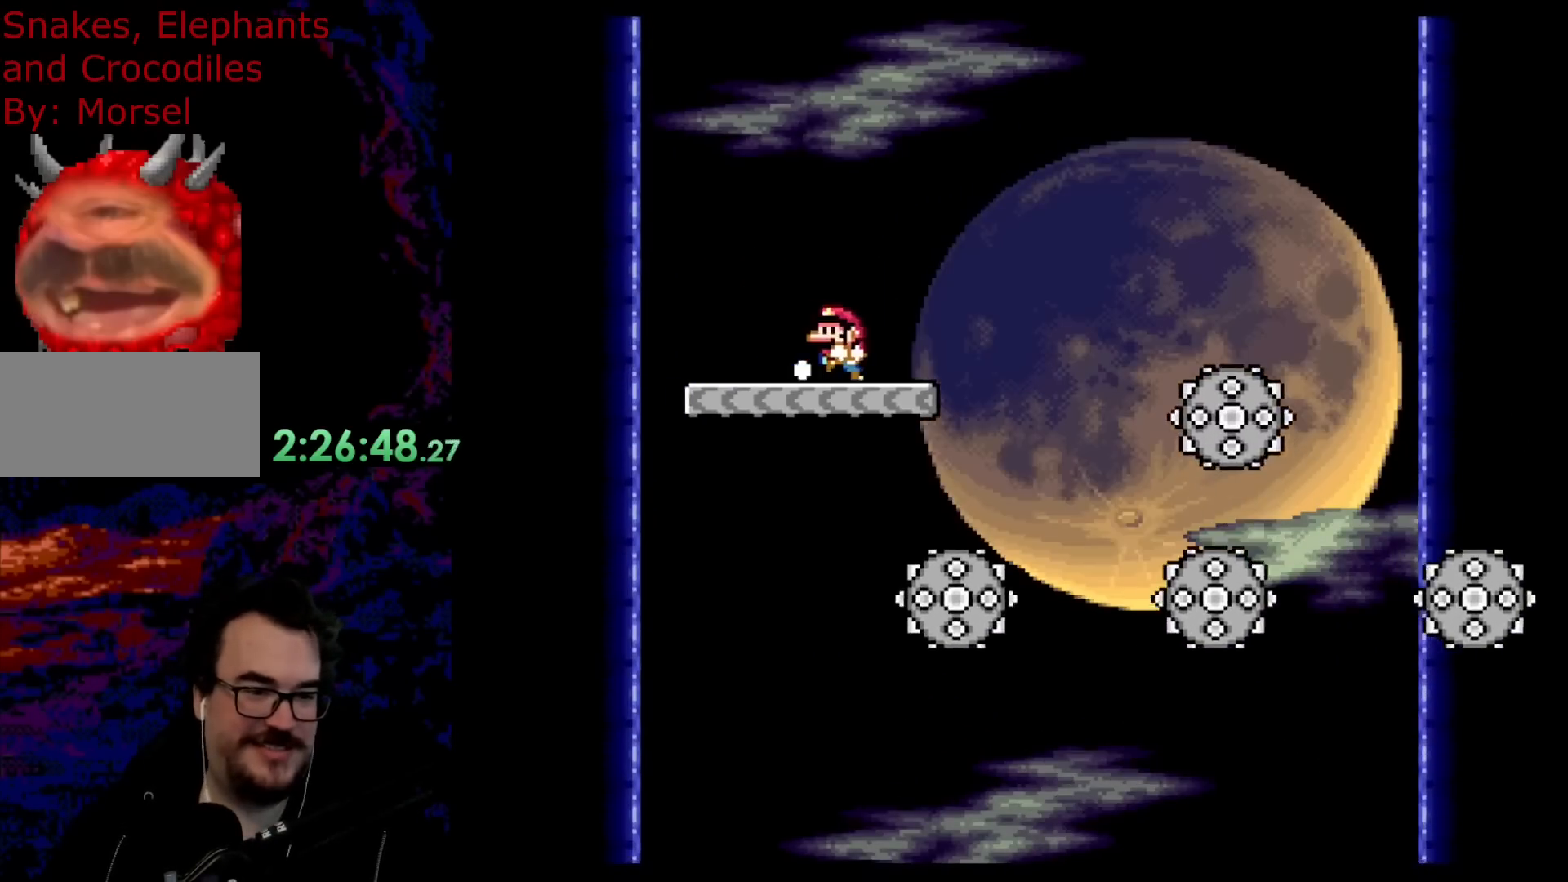
{"buttons": ["B", "Y", "DPAD_LEFT"], "events": [[83, "DPAD_LEFT", "up"], [250, "DPAD_LEFT", "down"]]}
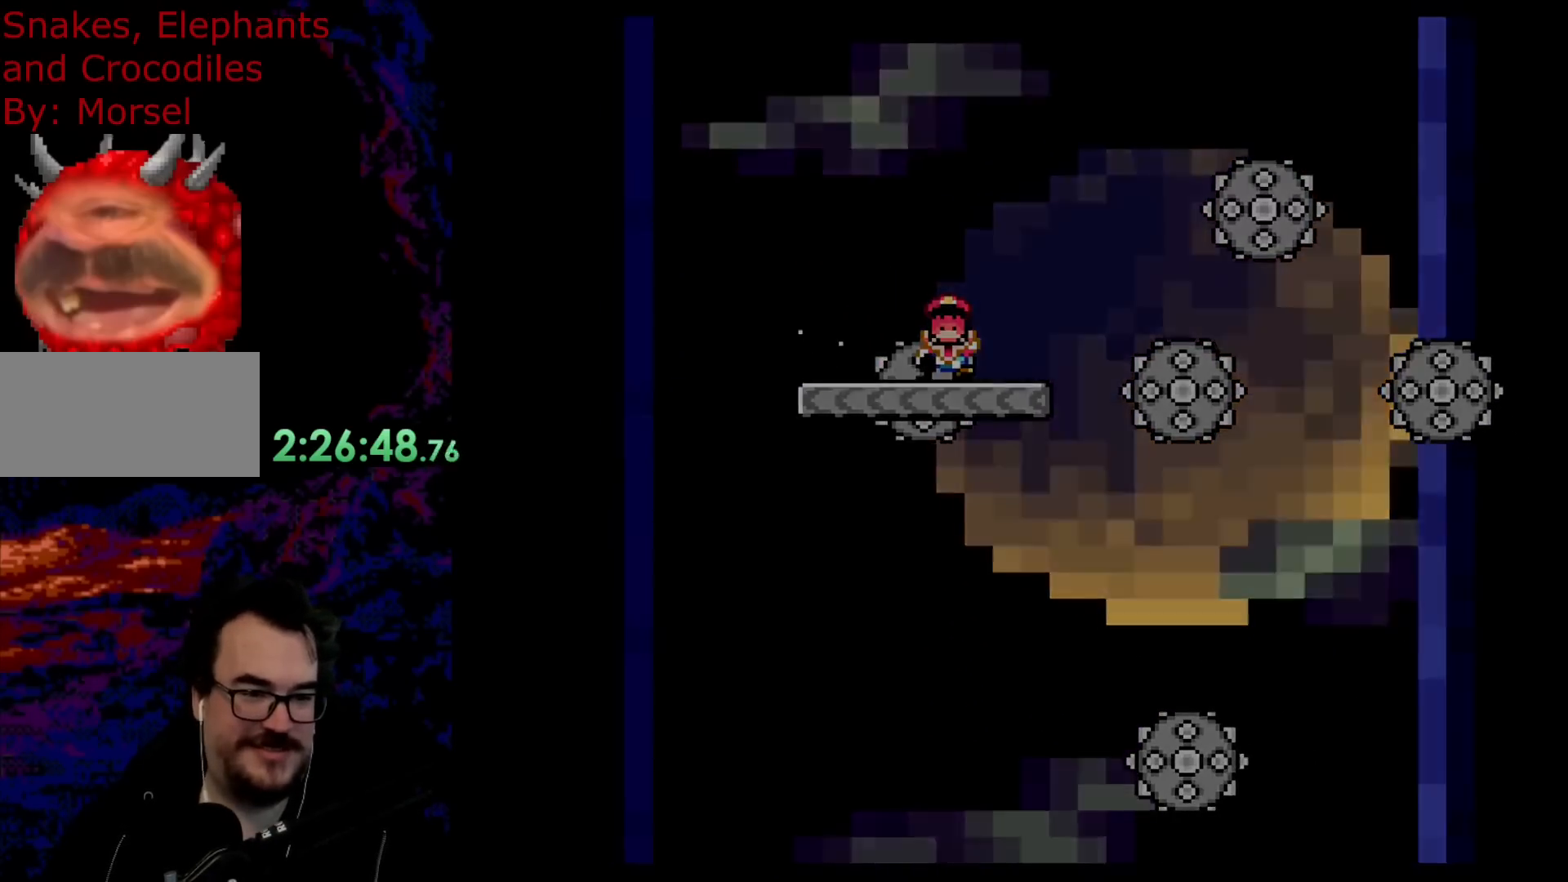
{"buttons": [], "events": [[17, "DPAD_LEFT", "up"], [200, "B", "up"], [200, "Y", "up"], [417, "B", "down"], [483, "B", "up"]]}
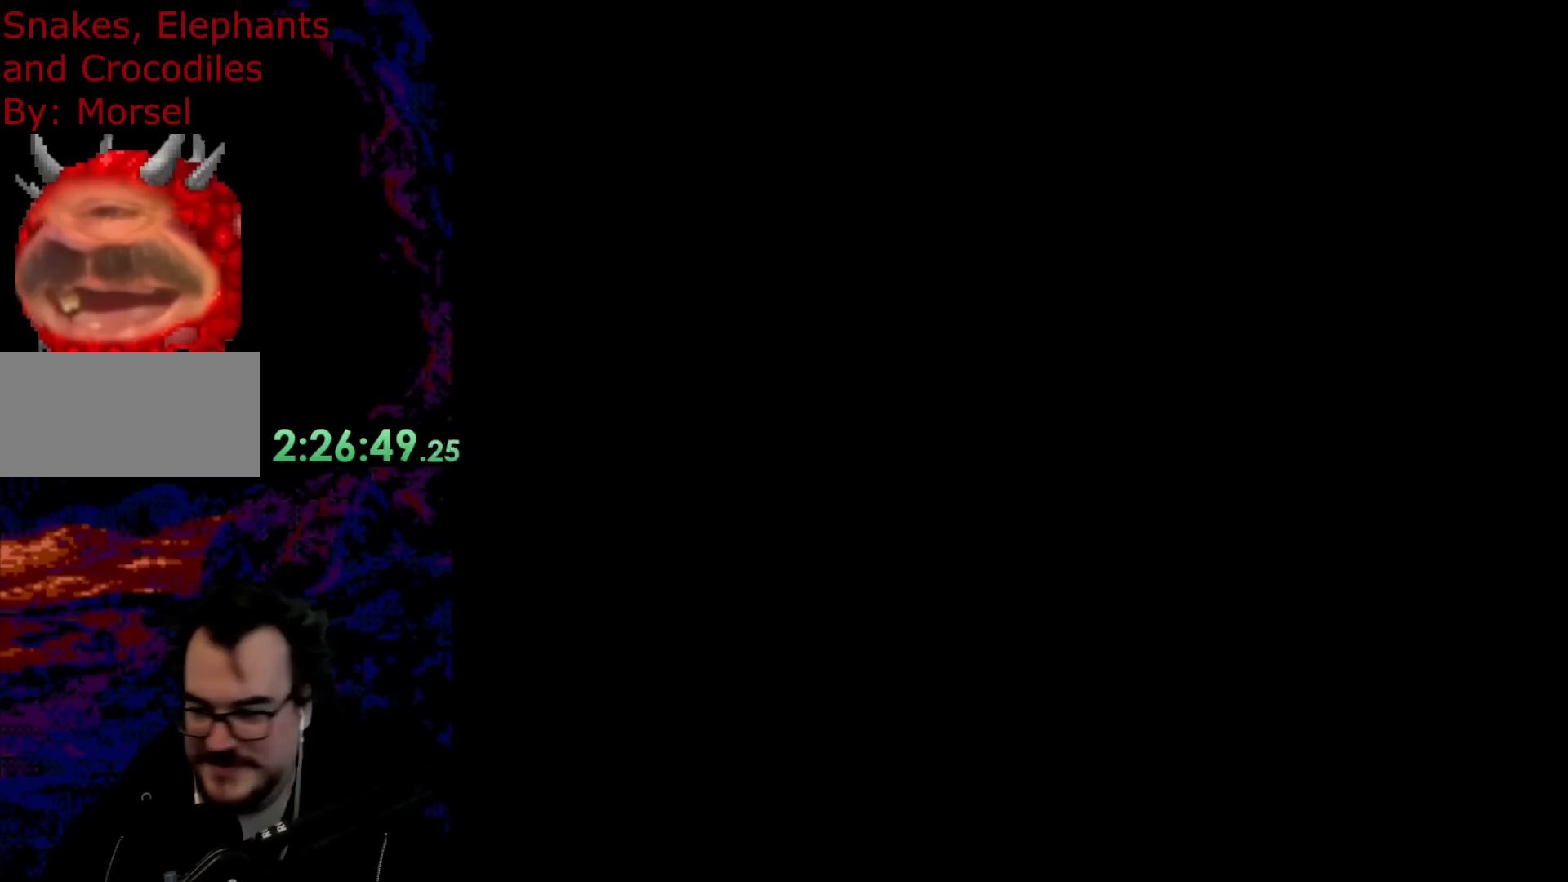
{"buttons": ["B", "Y"], "events": [[167, "B", "down"], [167, "Y", "down"]]}
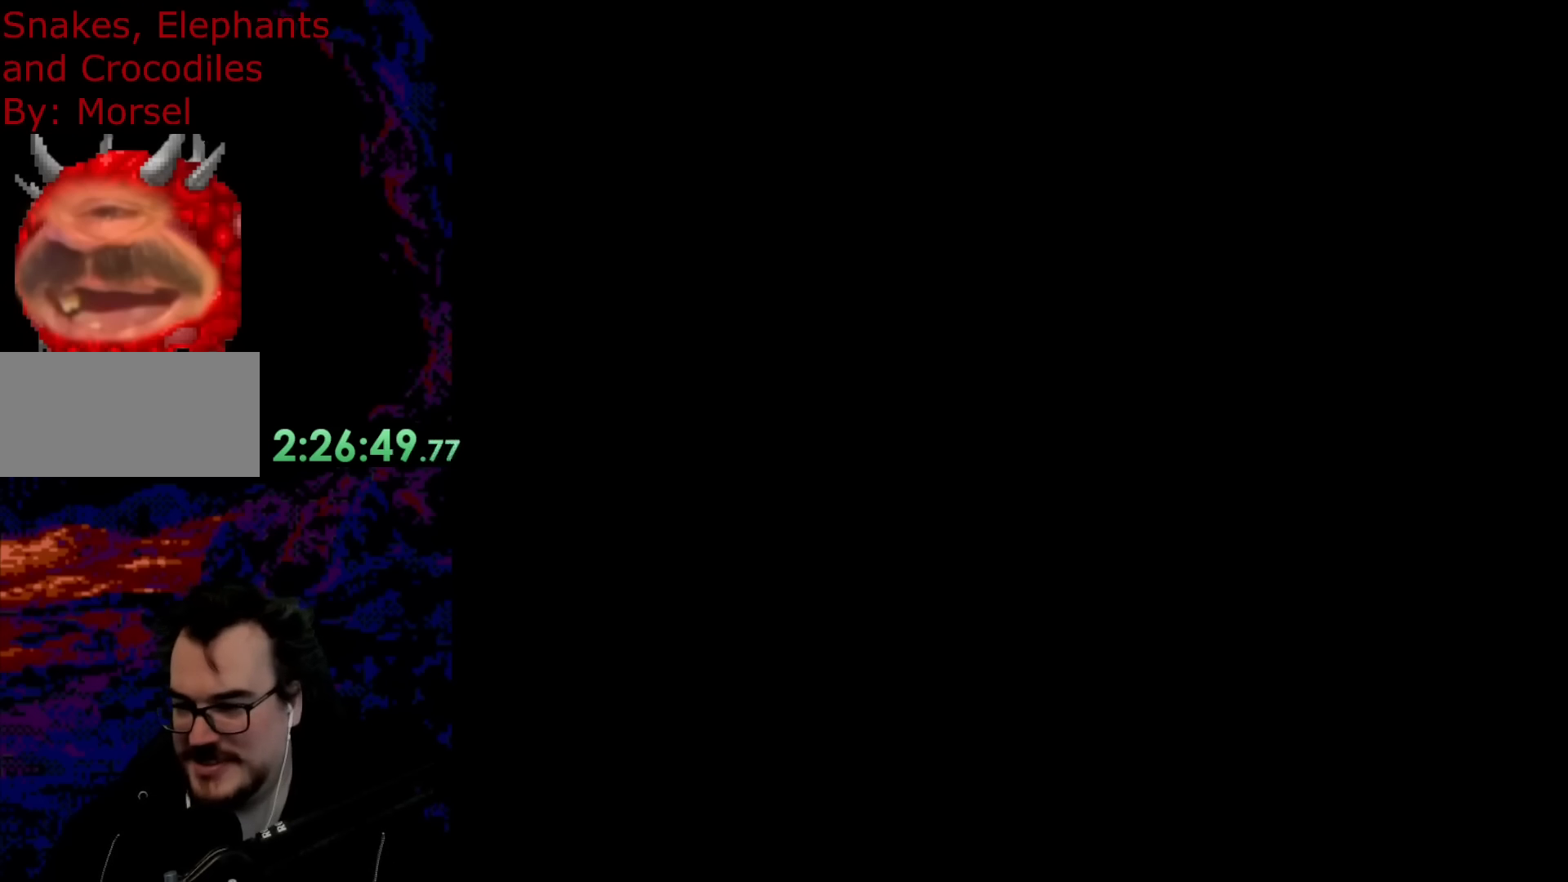
{"buttons": ["B", "Y"], "events": [[67, "DPAD_RIGHT", "down"], [200, "DPAD_DOWN", "down"], [200, "DPAD_LEFT", "down"], [200, "DPAD_RIGHT", "up"], [217, "DPAD_DOWN", "up"], [217, "DPAD_LEFT", "up"], [217, "DPAD_RIGHT", "down"], [450, "DPAD_RIGHT", "up"]]}
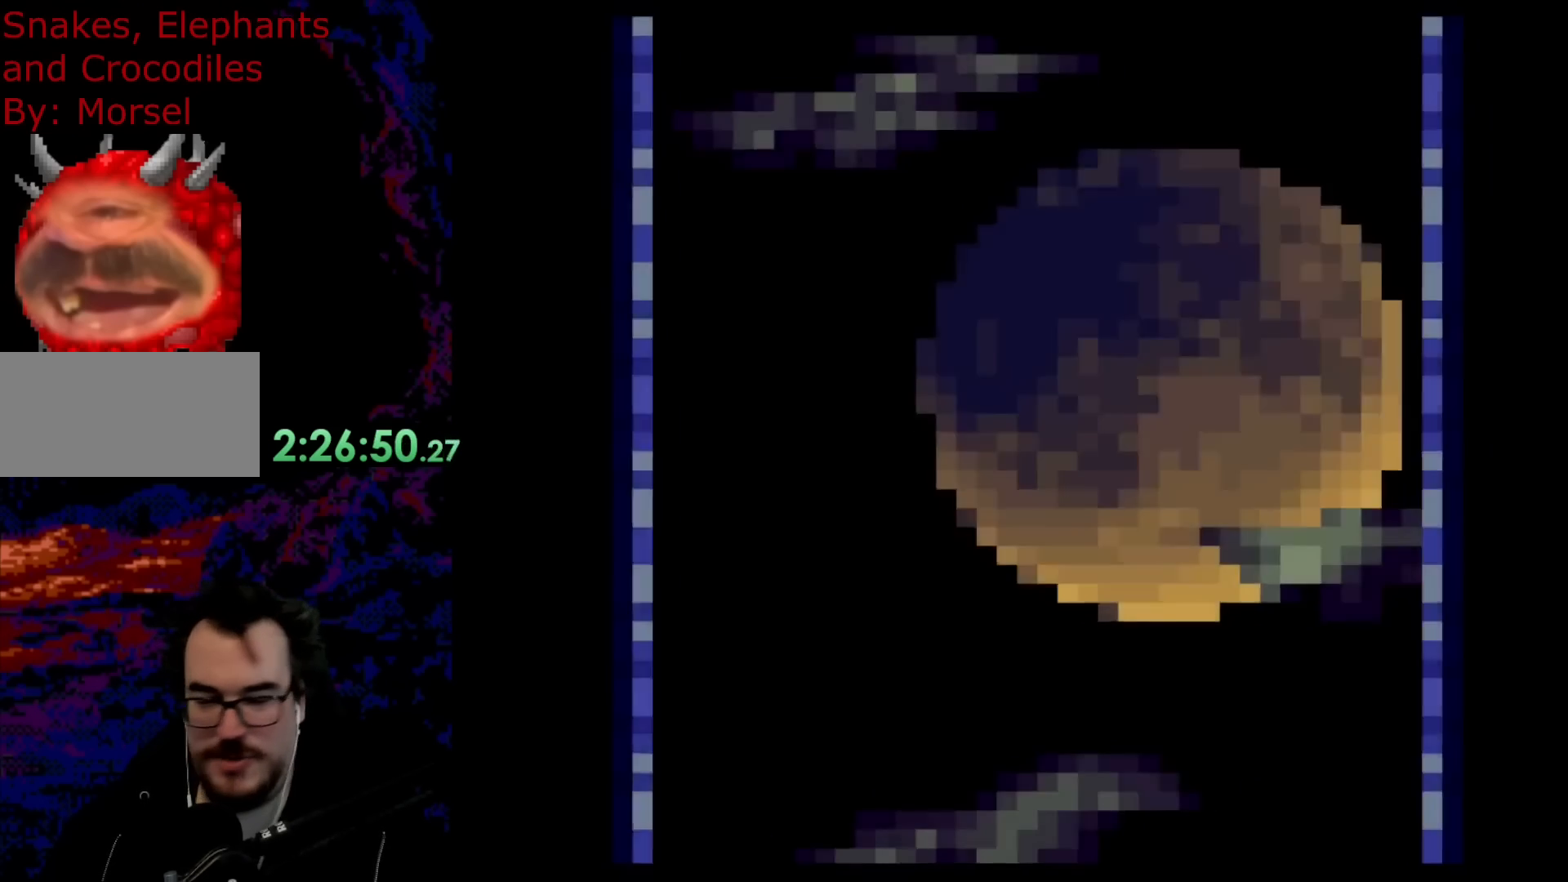
{"buttons": ["B", "Y", "DPAD_RIGHT"], "events": [[217, "DPAD_RIGHT", "down"]]}
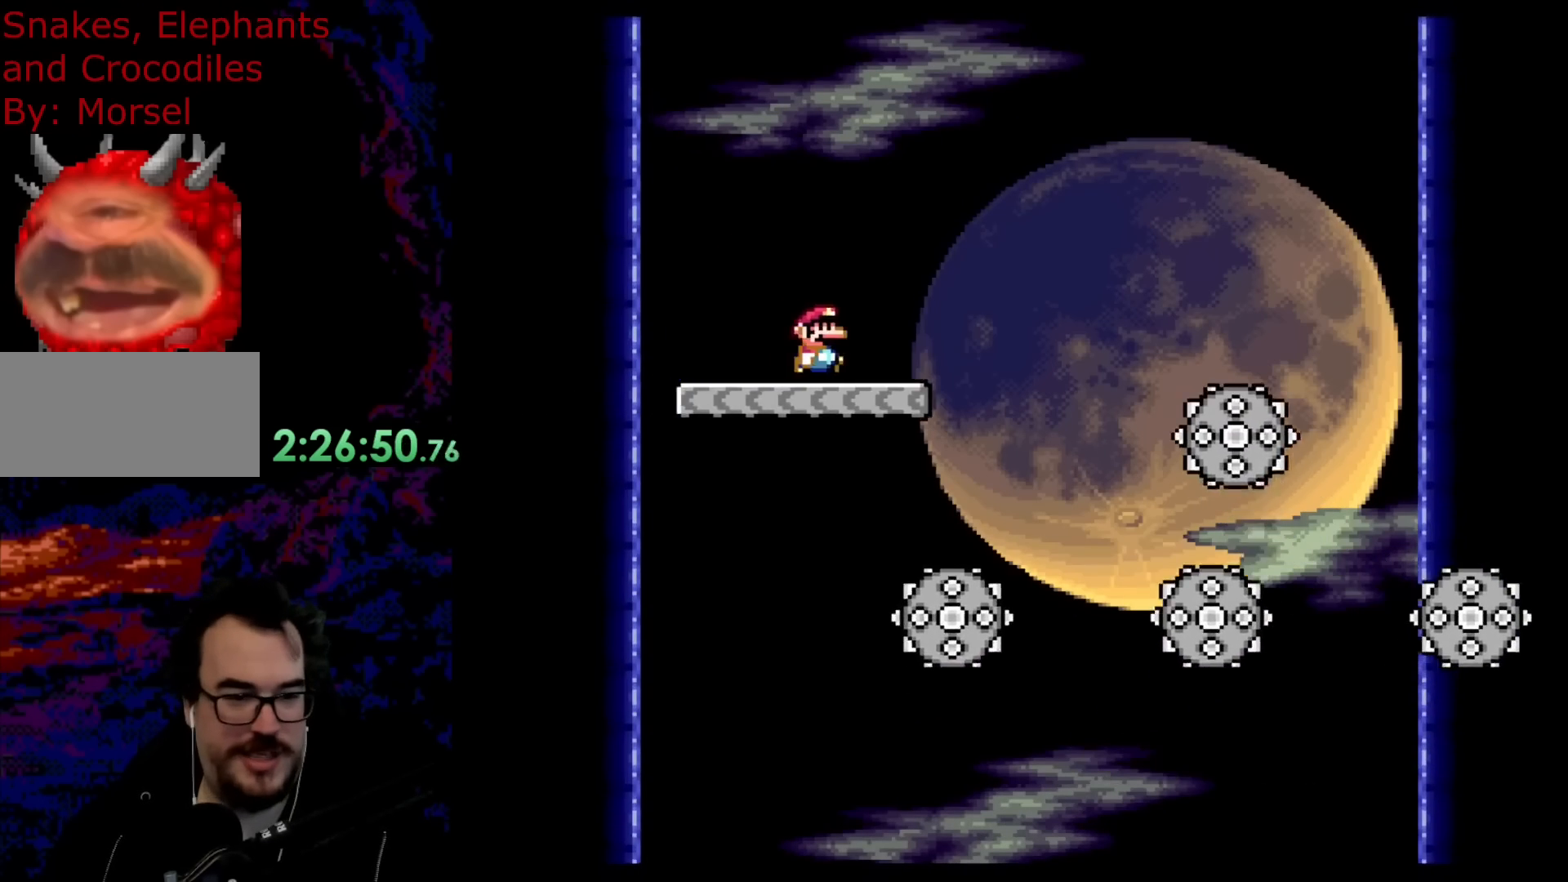
{"buttons": ["B", "Y", "DPAD_LEFT"], "events": [[100, "DPAD_DOWN", "down"], [133, "DPAD_LEFT", "down"], [133, "DPAD_RIGHT", "up"], [150, "DPAD_DOWN", "up"]]}
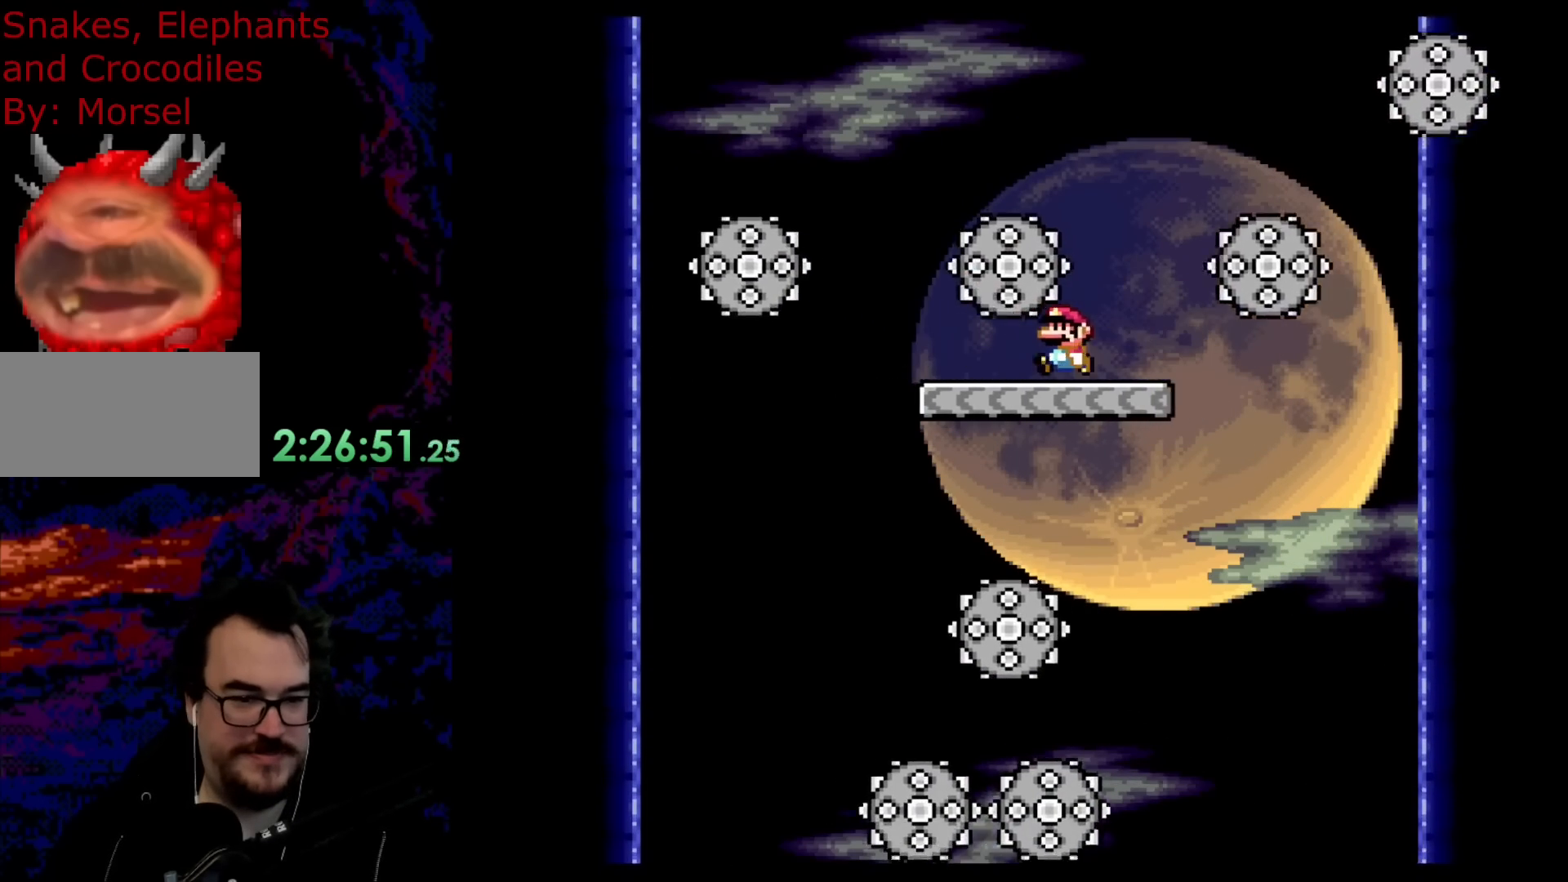
{"buttons": ["B", "Y", "DPAD_RIGHT"], "events": [[117, "DPAD_LEFT", "up"], [133, "DPAD_RIGHT", "down"]]}
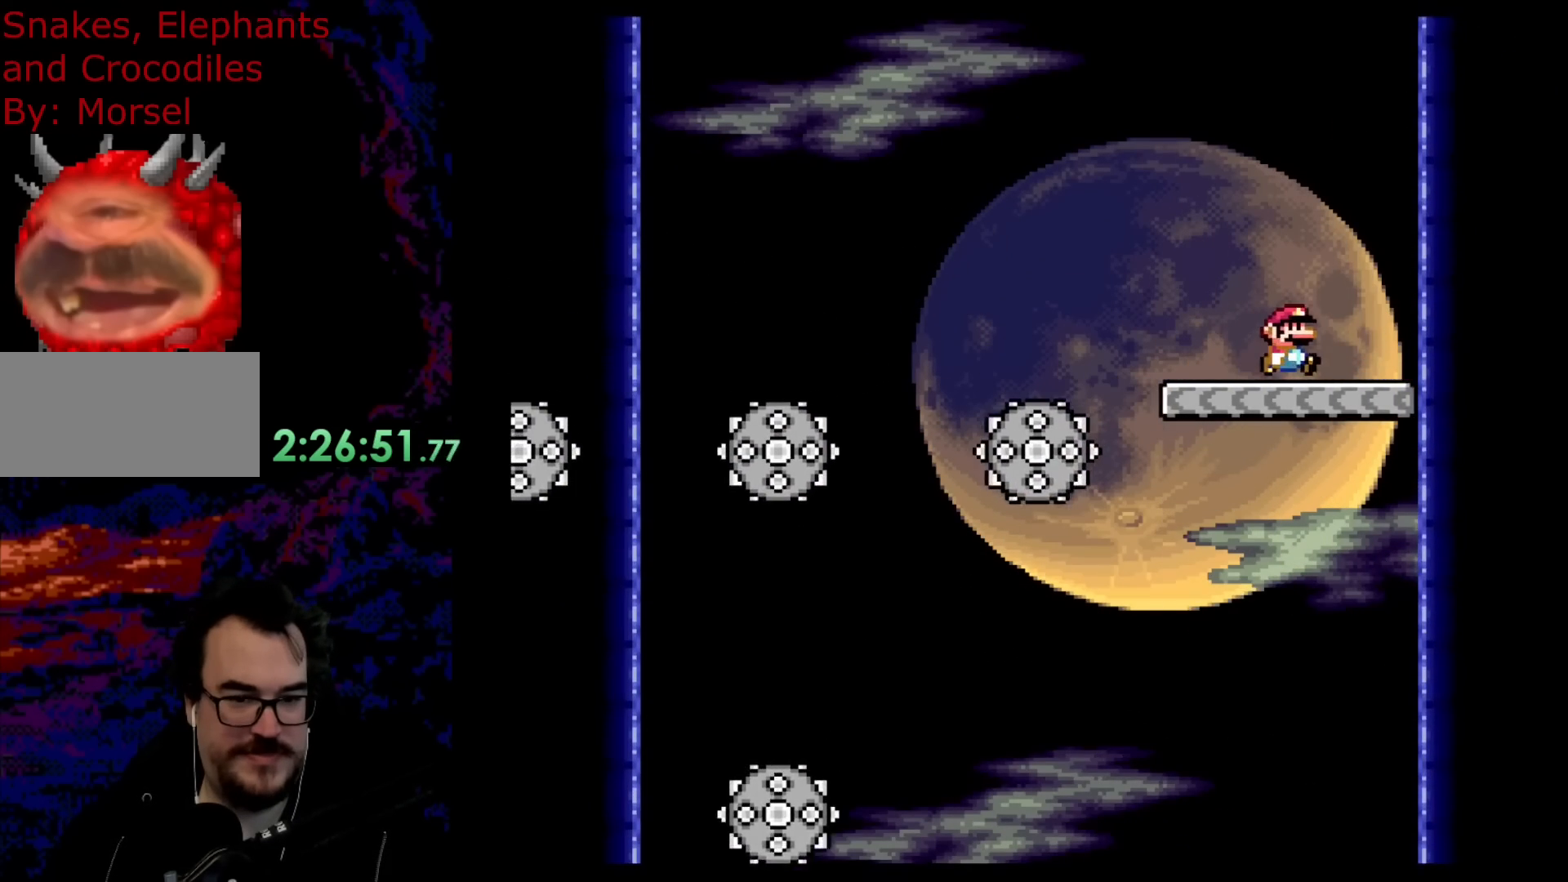
{"buttons": ["B", "Y", "DPAD_LEFT"], "events": [[167, "DPAD_RIGHT", "up"], [233, "DPAD_LEFT", "down"]]}
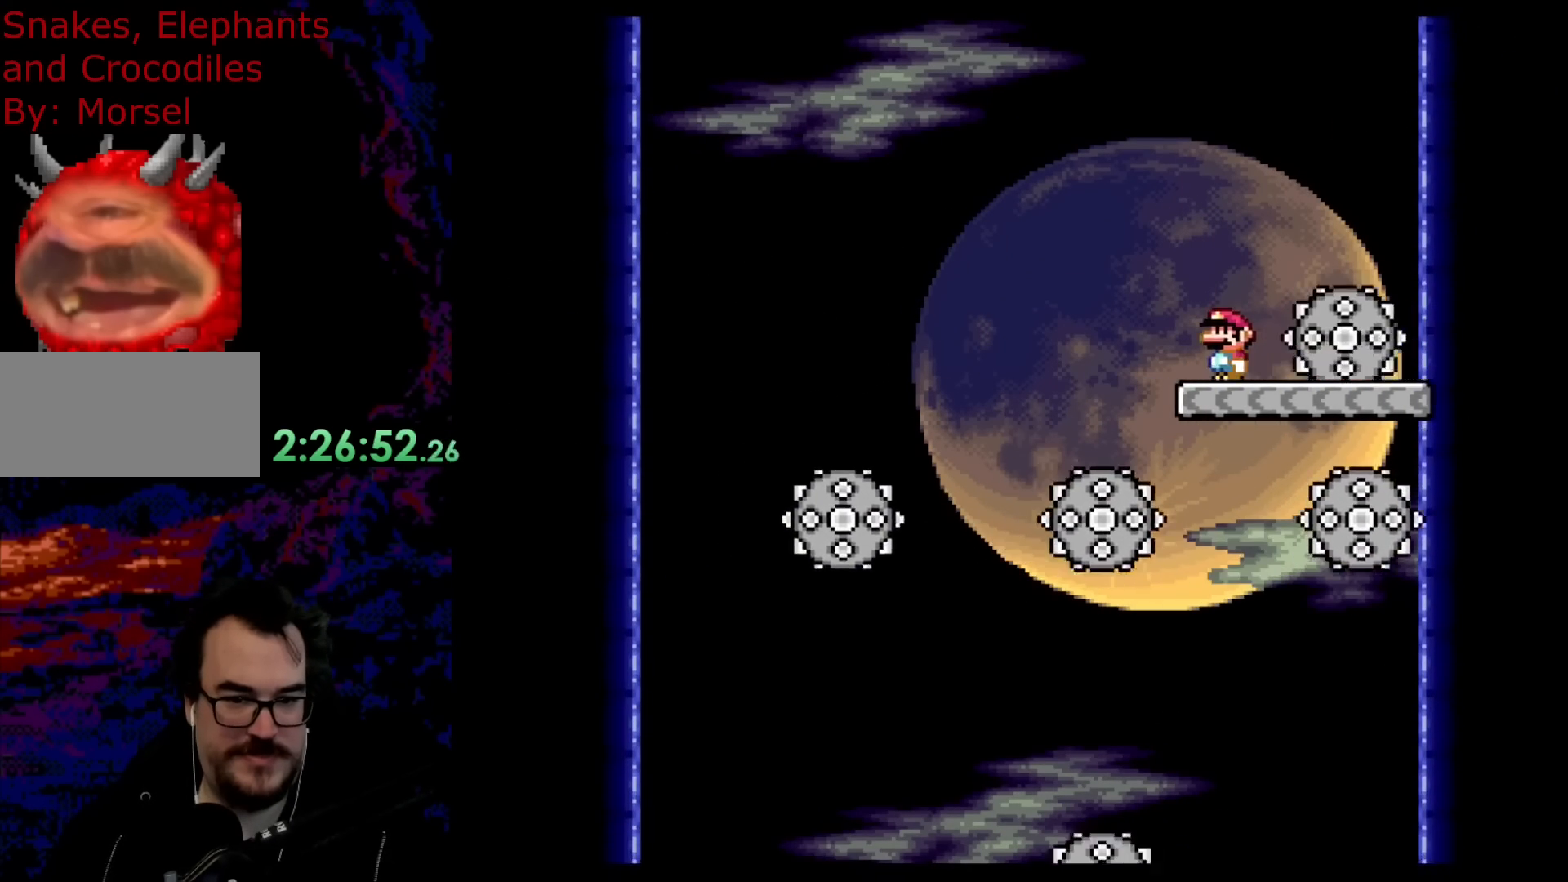
{"buttons": ["B", "Y"], "events": [[117, "DPAD_LEFT", "up"], [117, "DPAD_RIGHT", "down"], [367, "DPAD_RIGHT", "up"]]}
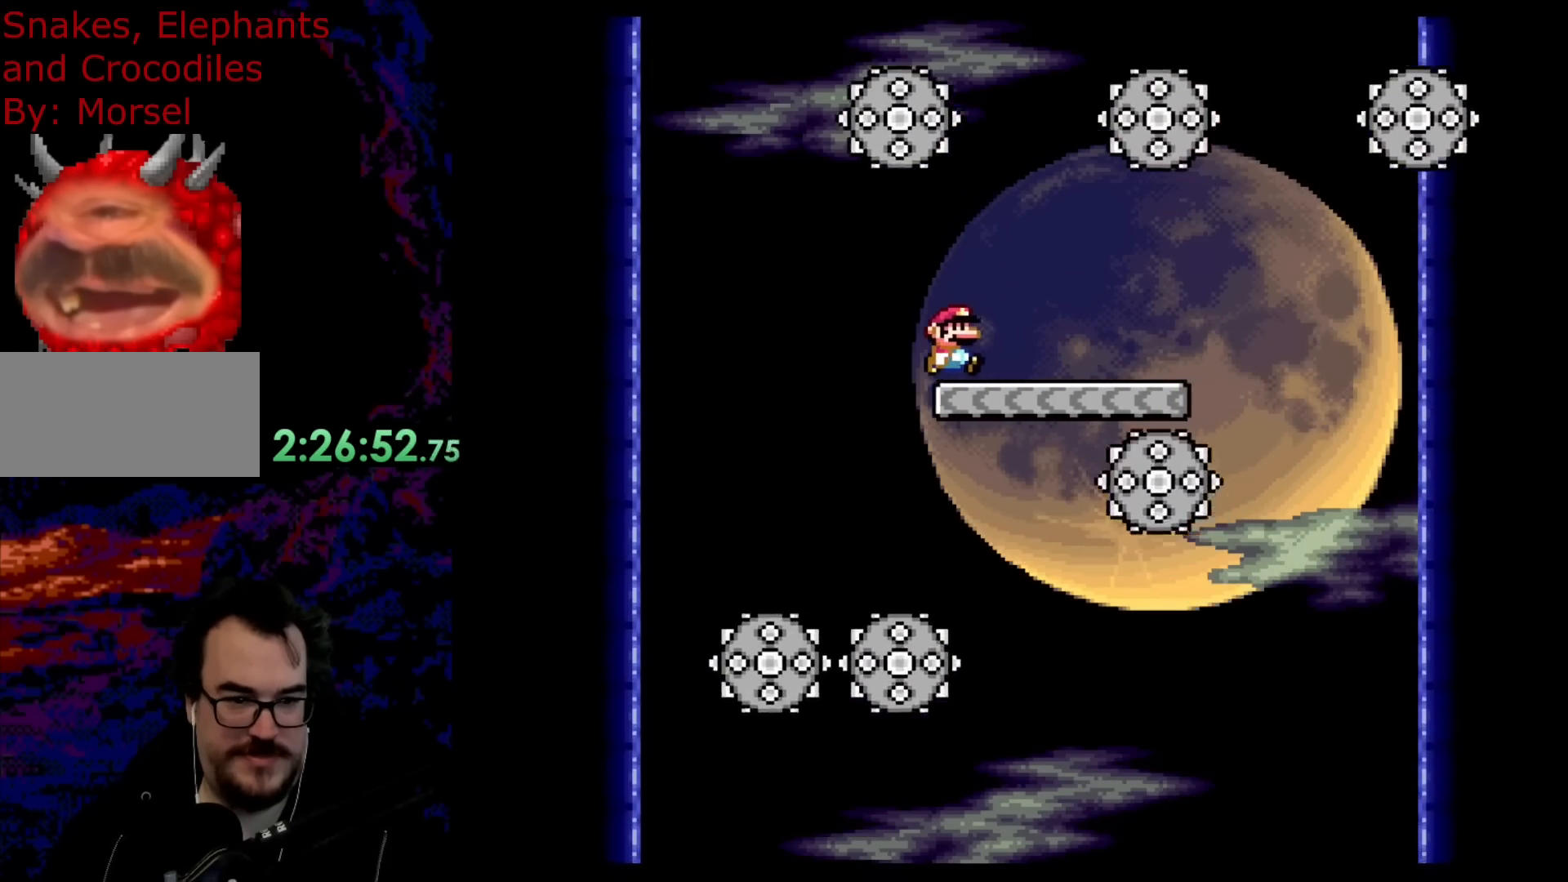
{"buttons": ["B", "Y", "DPAD_LEFT"], "events": [[100, "DPAD_RIGHT", "down"], [317, "DPAD_LEFT", "down"], [317, "DPAD_RIGHT", "up"]]}
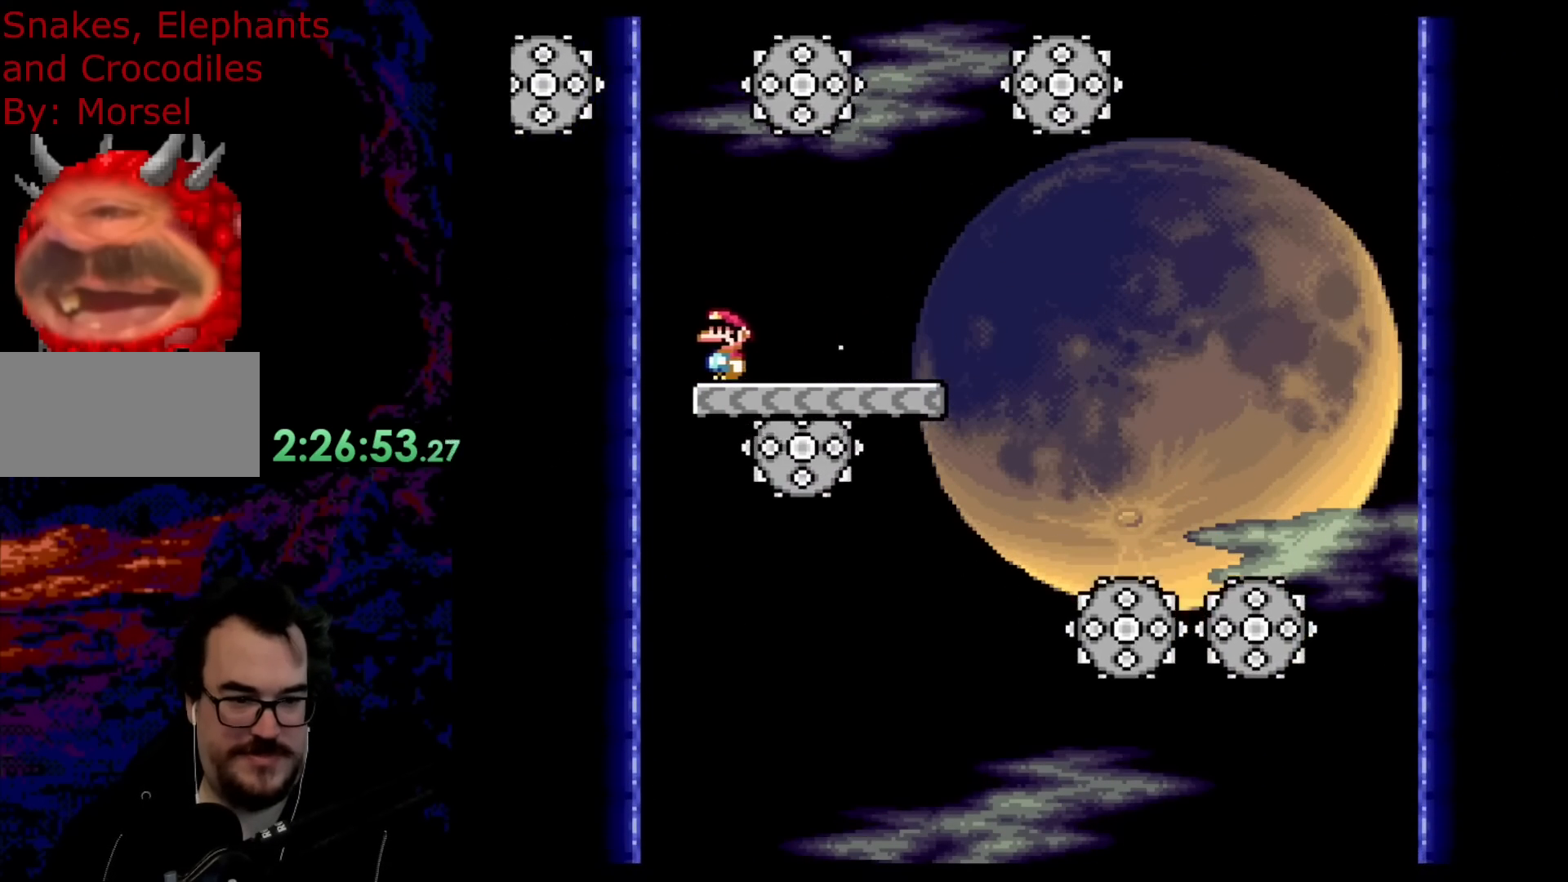
{"buttons": ["B", "Y", "DPAD_RIGHT"], "events": [[33, "DPAD_LEFT", "up"], [100, "DPAD_RIGHT", "down"]]}
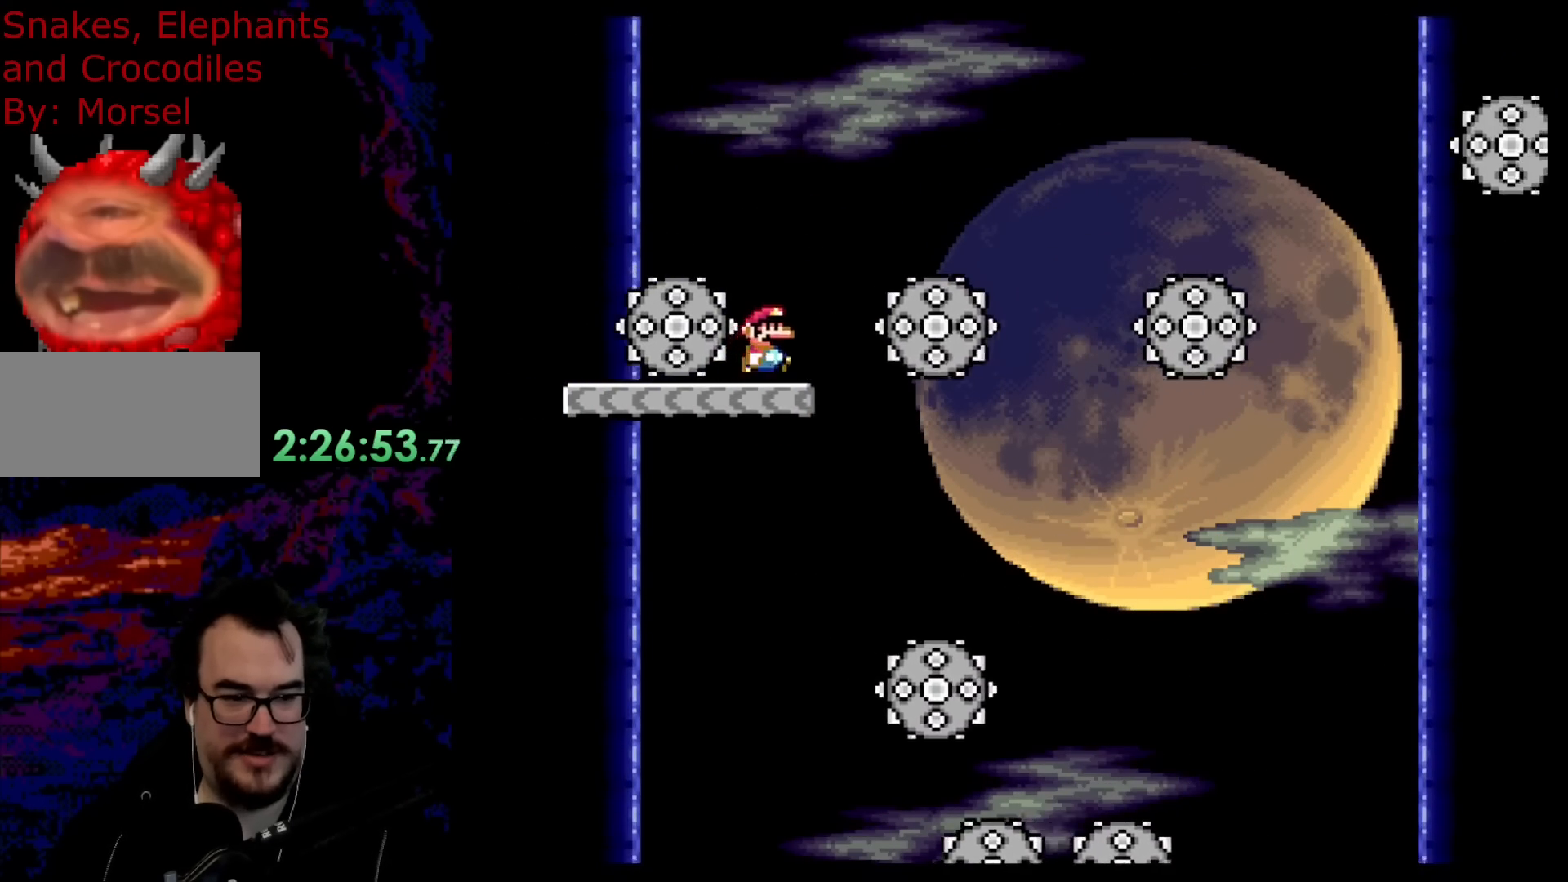
{"buttons": ["B", "Y", "DPAD_RIGHT"], "events": [[17, "DPAD_RIGHT", "up"], [33, "DPAD_LEFT", "down"], [500, "DPAD_LEFT", "up"], [500, "DPAD_RIGHT", "down"]]}
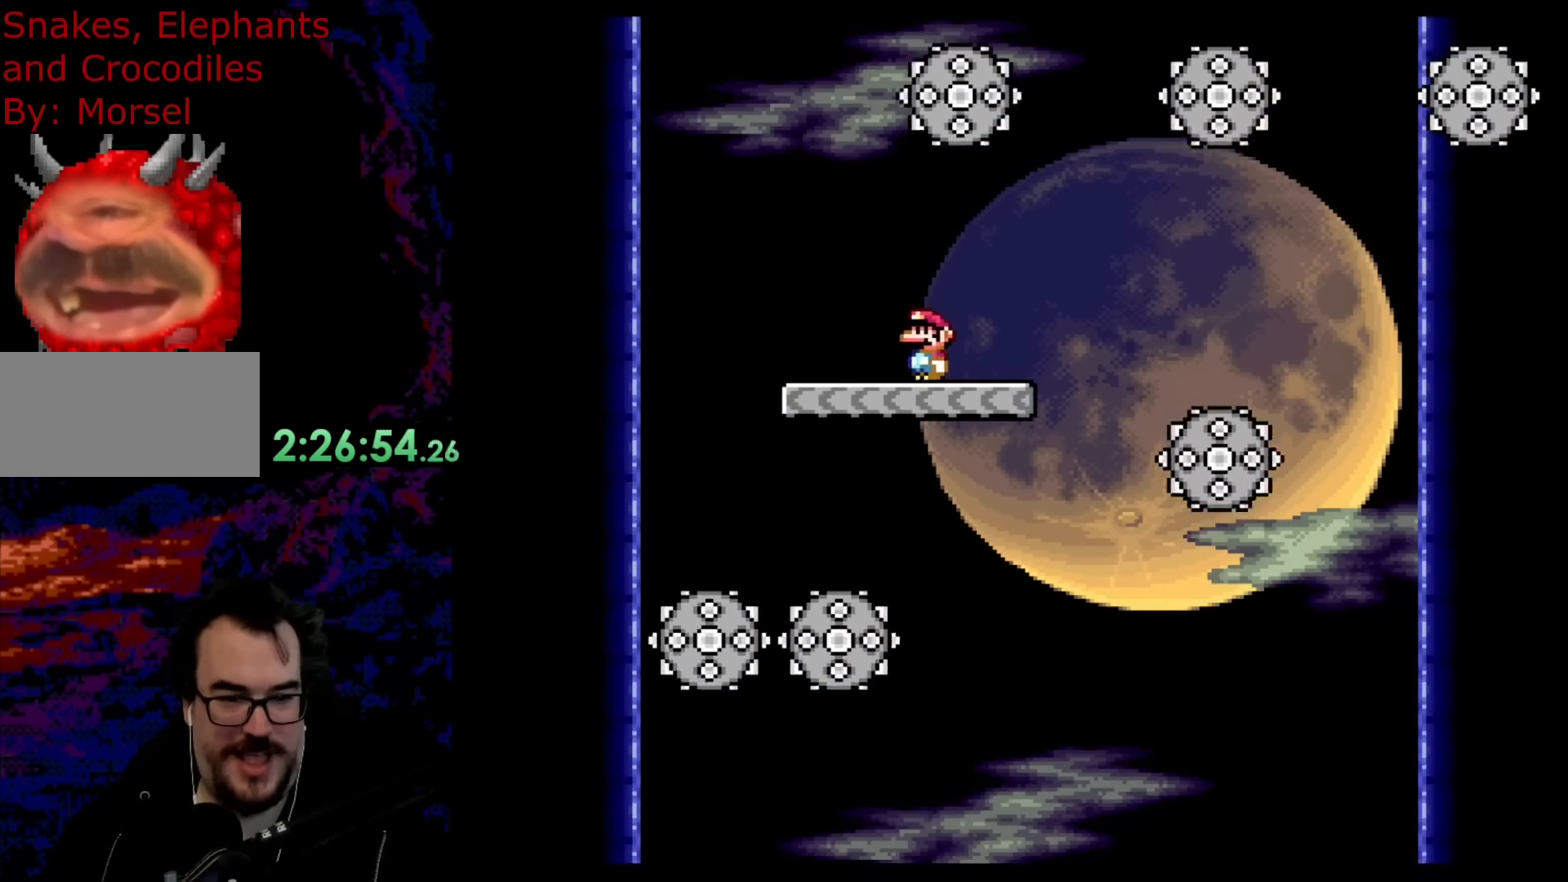
{"buttons": ["B", "Y", "DPAD_RIGHT"], "events": []}
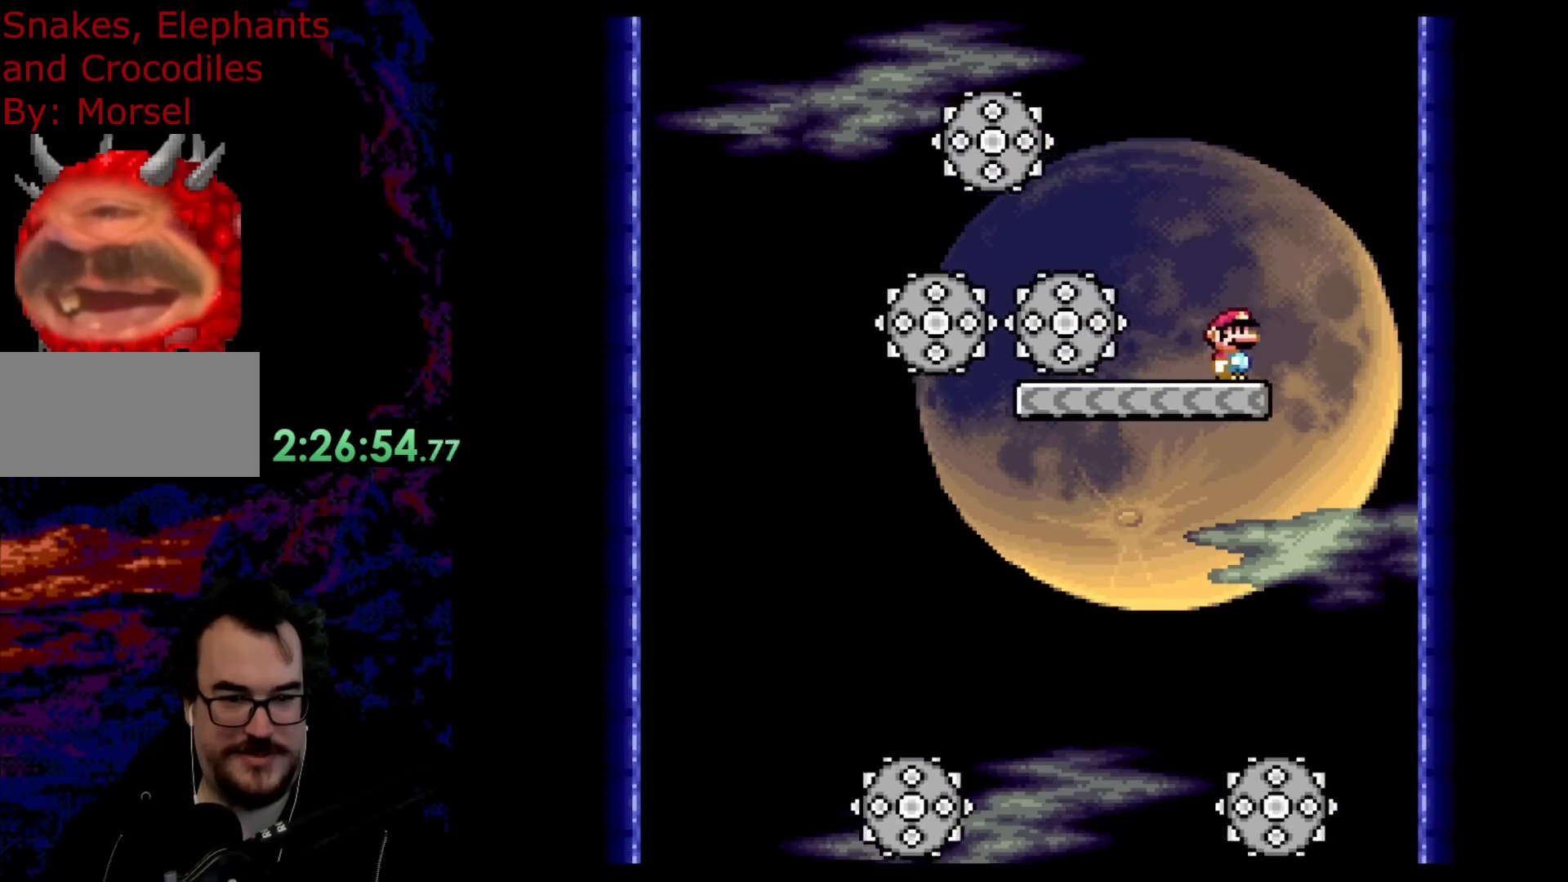
{"buttons": ["B", "Y", "DPAD_LEFT"], "events": [[100, "DPAD_RIGHT", "up"], [483, "DPAD_LEFT", "down"]]}